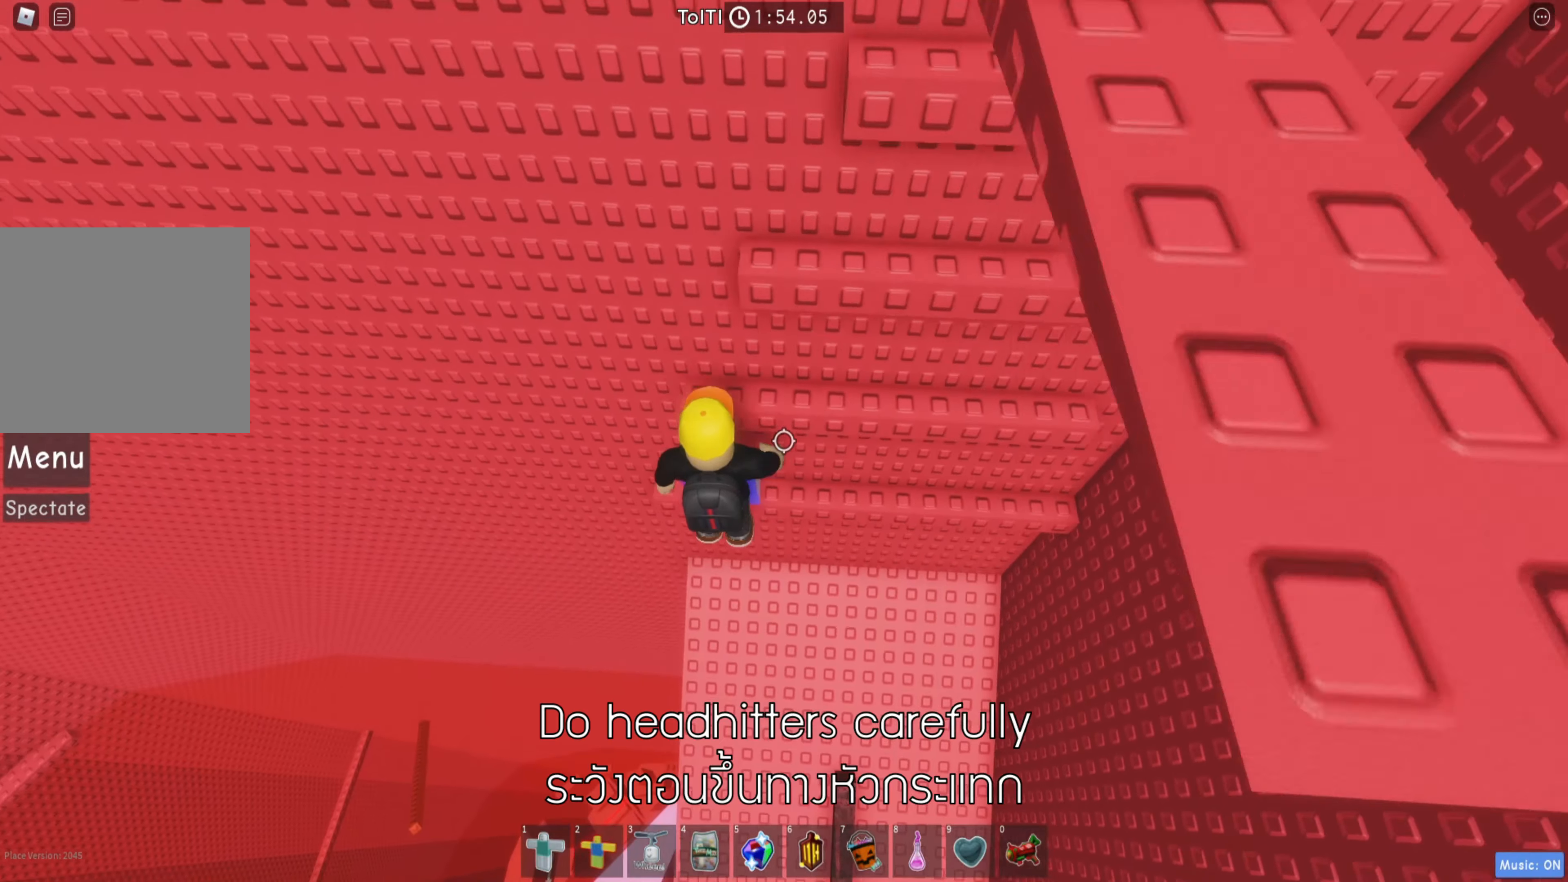
Gameplay with keyboard; each line is a JSON object with the keys held at the frame after it. "events" lists presses ("down") and releases ("up") of "a", "ctrl", "d", "e", "q", "s", "shift", "space" and "w" between this image and that frame as [ms after this image, input, new state], when the widget could be followed in between. No other keys are recorded. Mouse input is not recorded.
{"keys": ["space"], "events": [[17, "space", "up"], [100, "a", "down"], [200, "a", "up"], [400, "w", "up"], [434, "space", "down"]]}
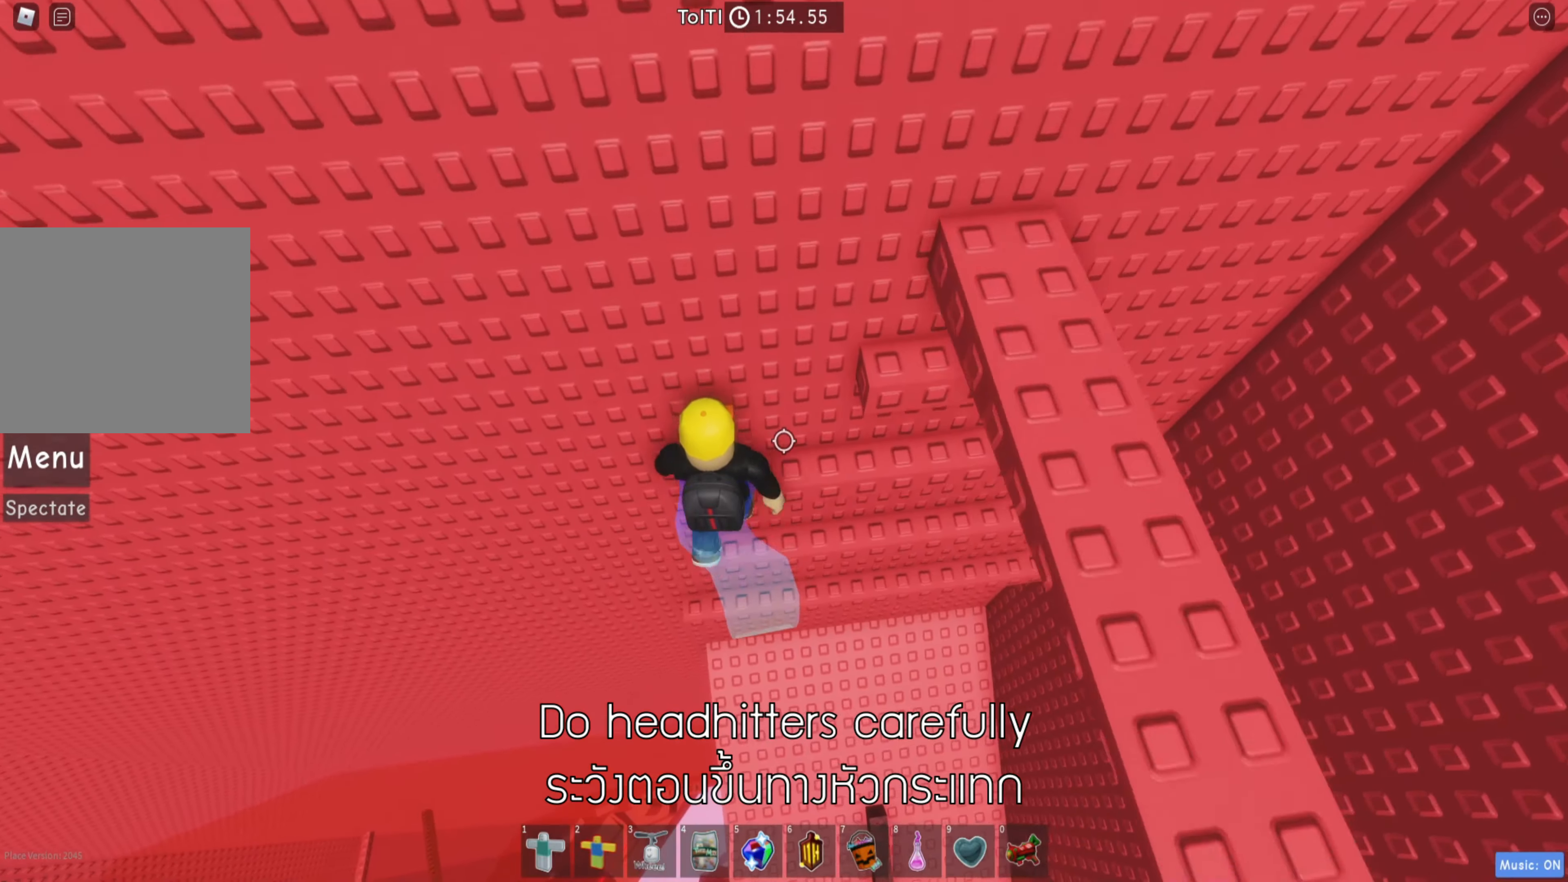
{"keys": ["space"], "events": [[34, "d", "down"], [67, "space", "up"], [84, "w", "down"], [217, "d", "up"], [267, "w", "up"], [484, "space", "down"]]}
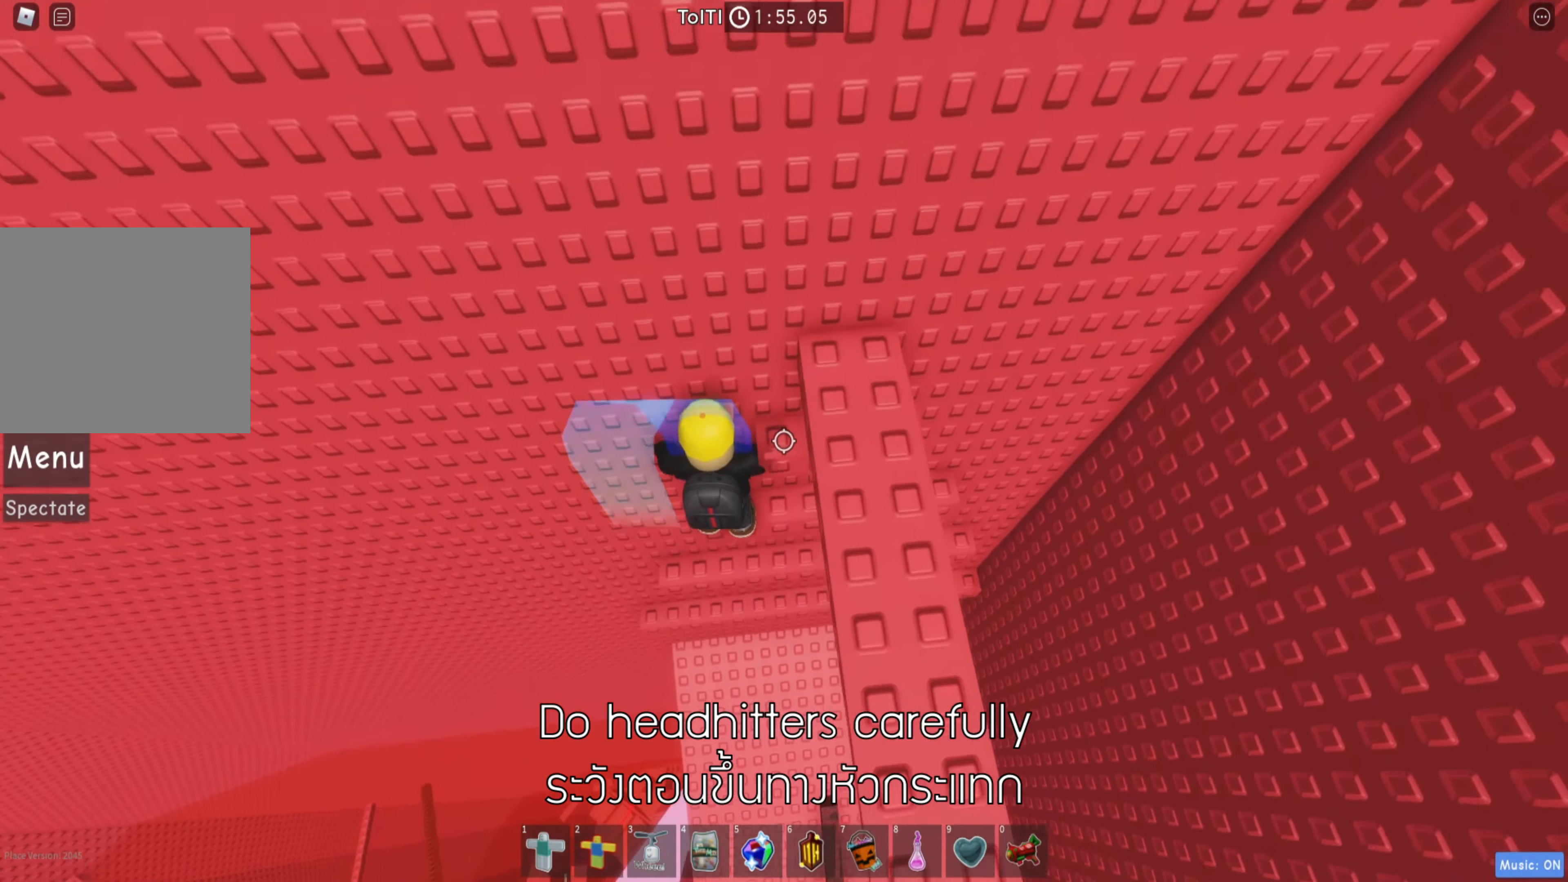
{"keys": ["space", "w"], "events": [[84, "d", "down"], [100, "w", "down"], [117, "space", "up"], [300, "d", "up"], [317, "w", "up"], [450, "w", "down"], [467, "space", "down"]]}
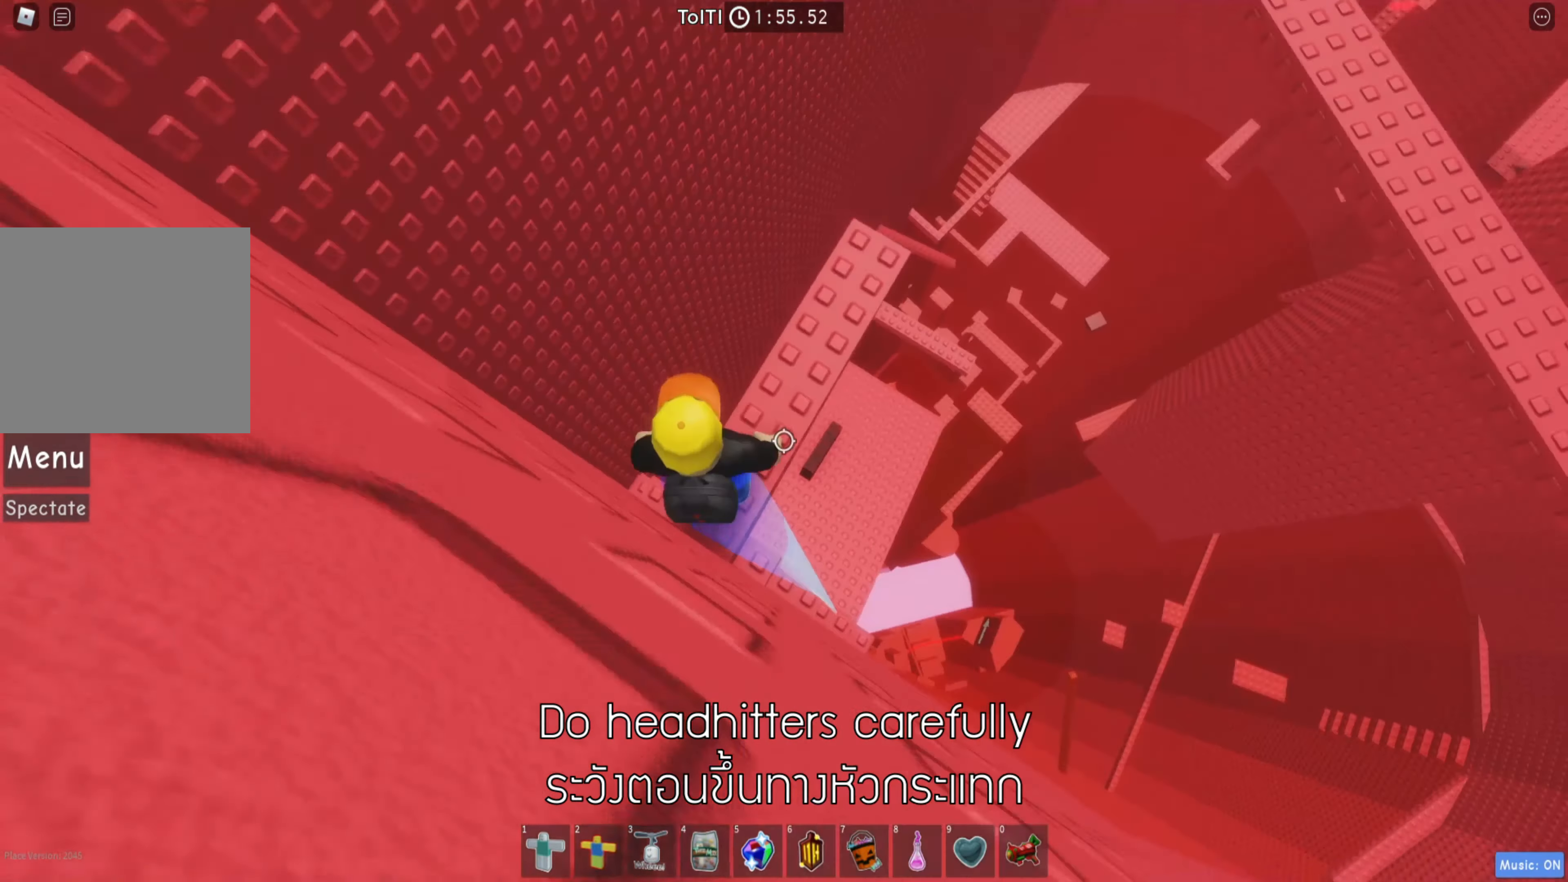
{"keys": ["w"], "events": [[84, "w", "up"], [100, "space", "up"], [234, "w", "down"], [334, "d", "down"], [467, "d", "up"]]}
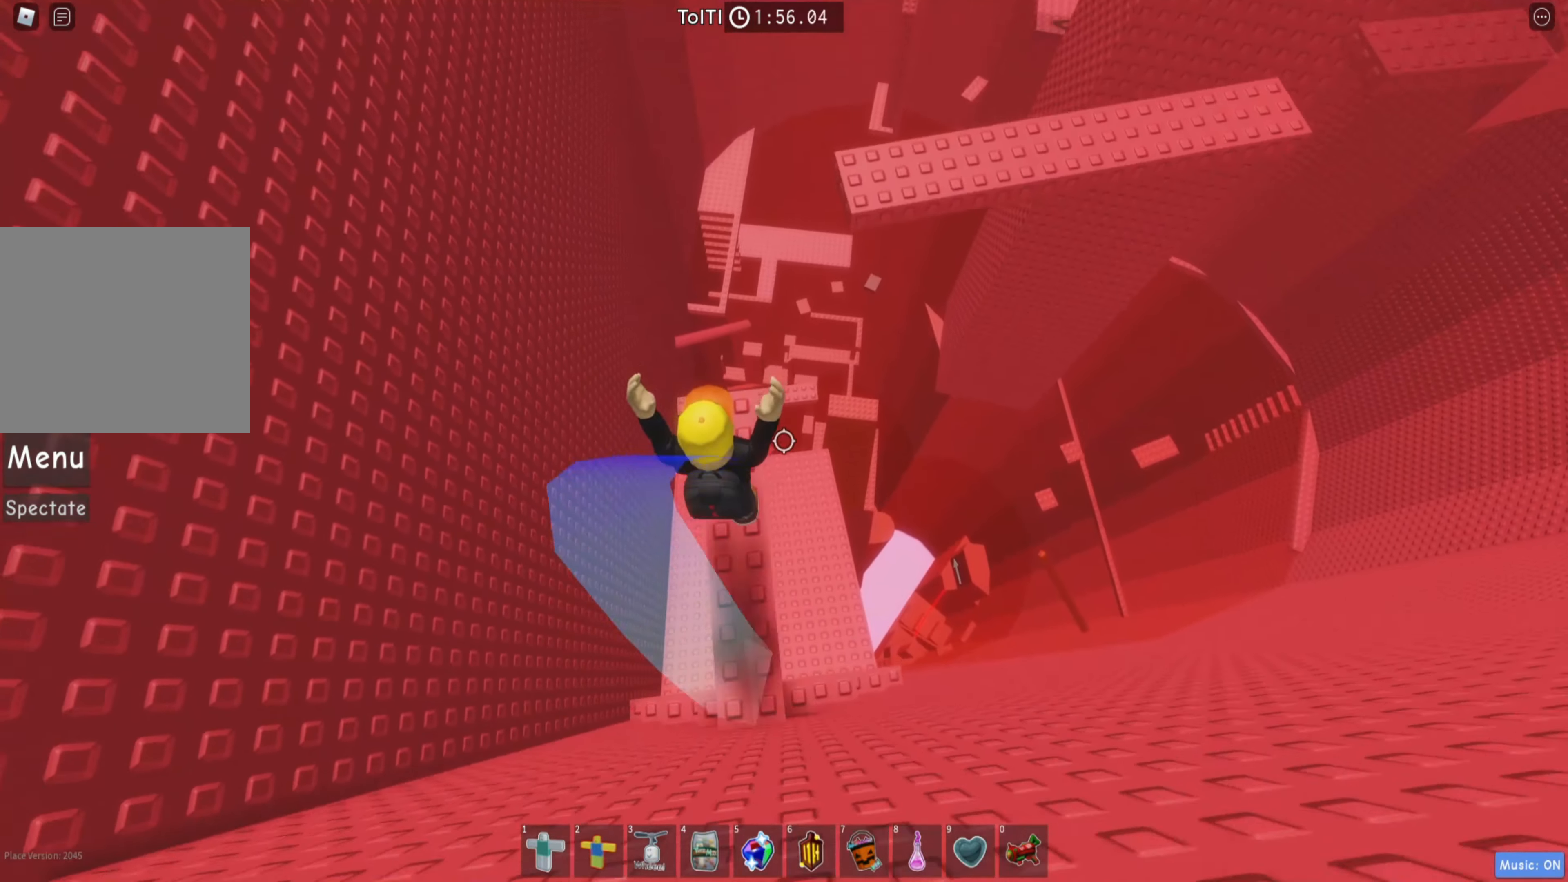
{"keys": [], "events": [[100, "w", "up"]]}
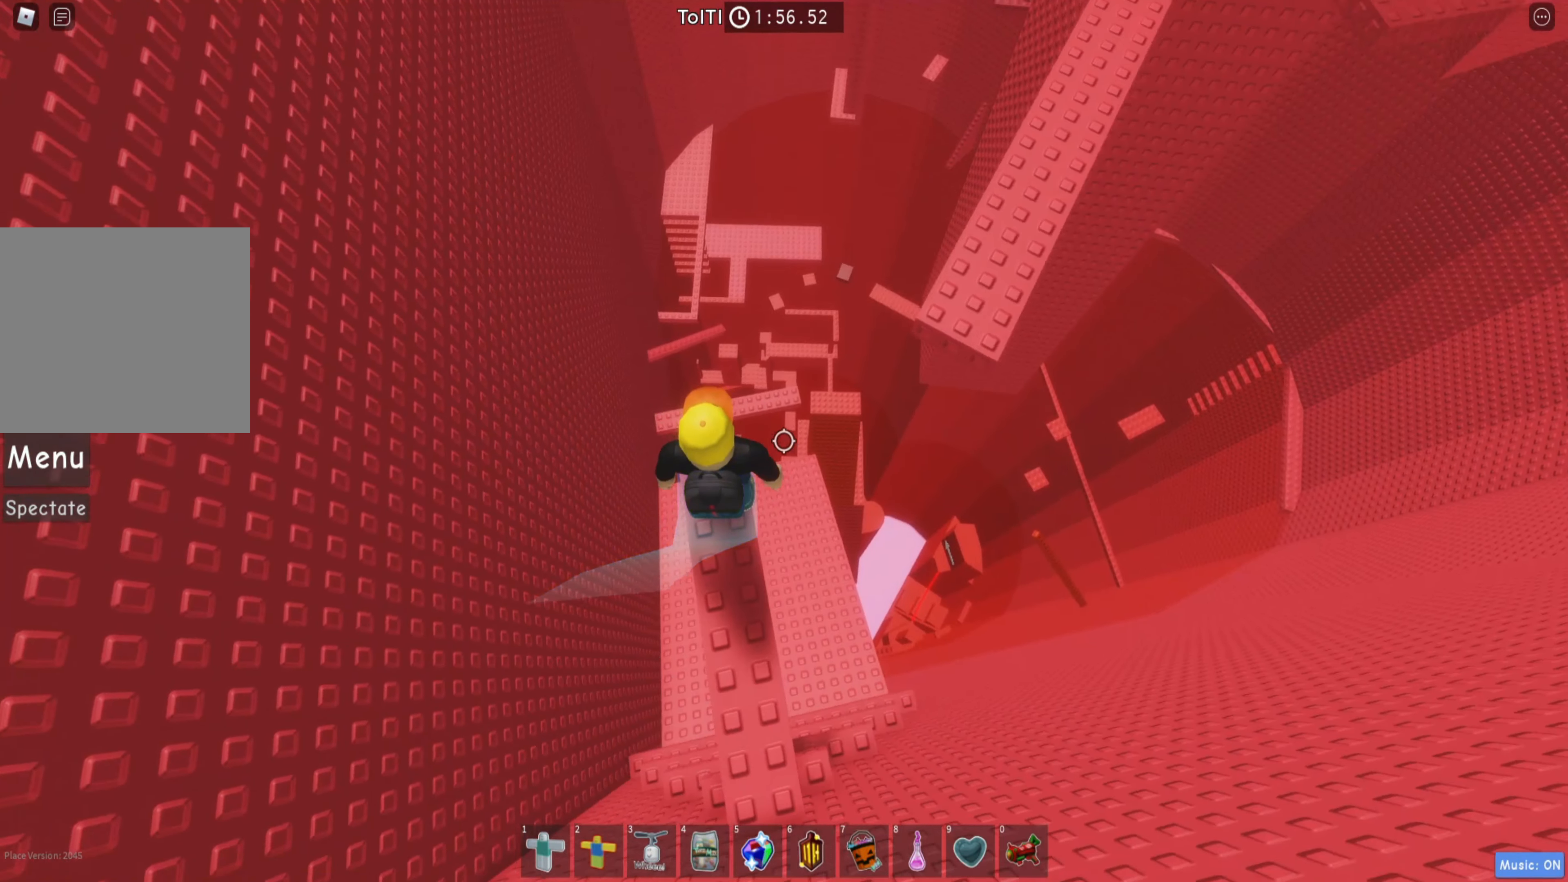
{"keys": [], "events": []}
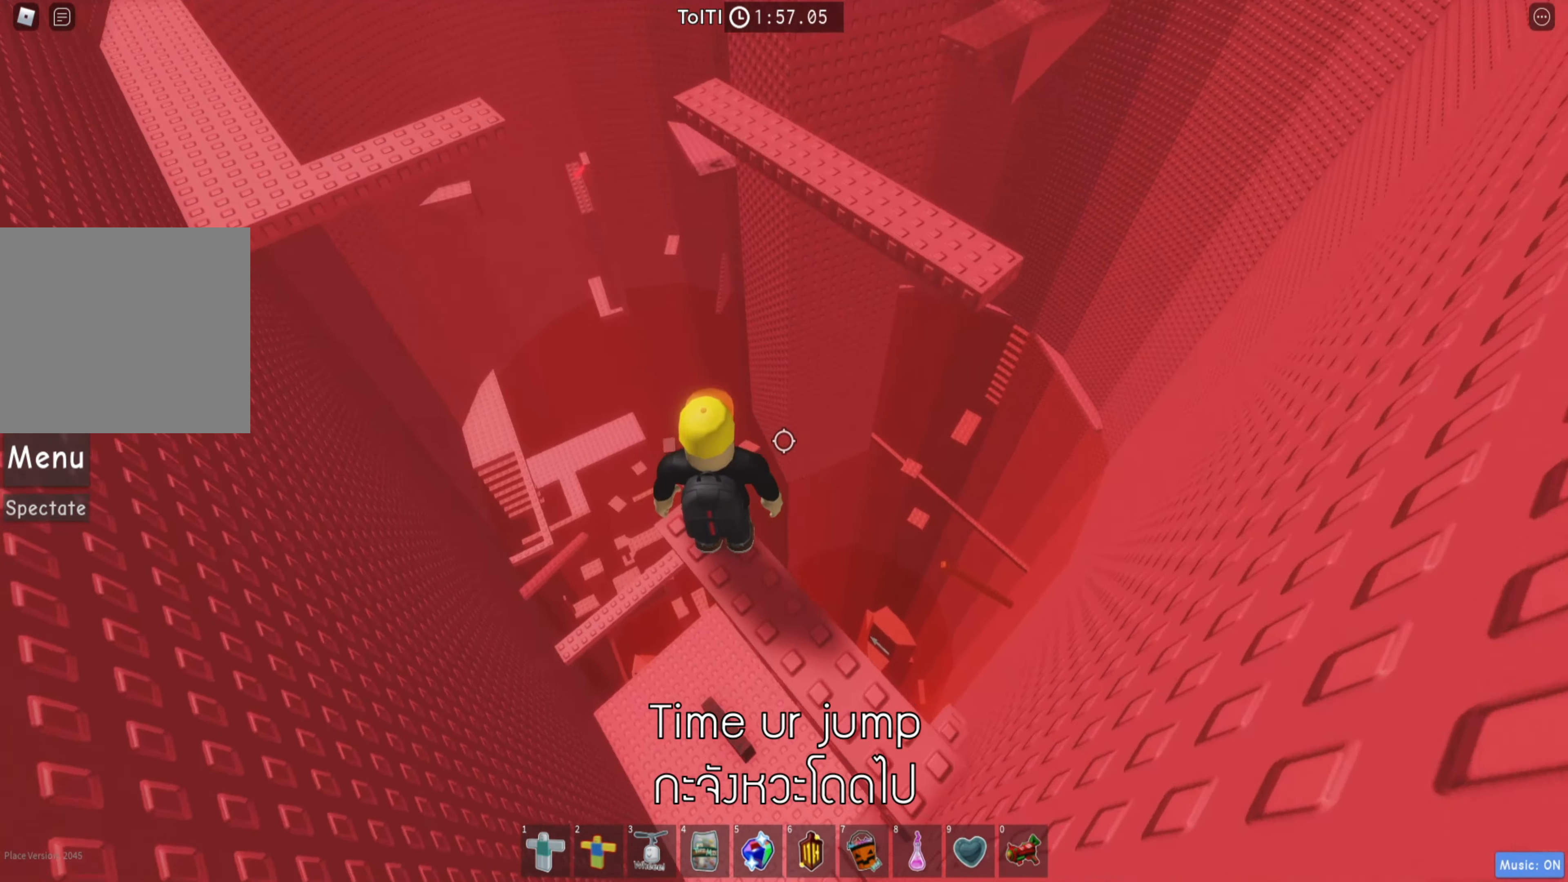
{"keys": [], "events": []}
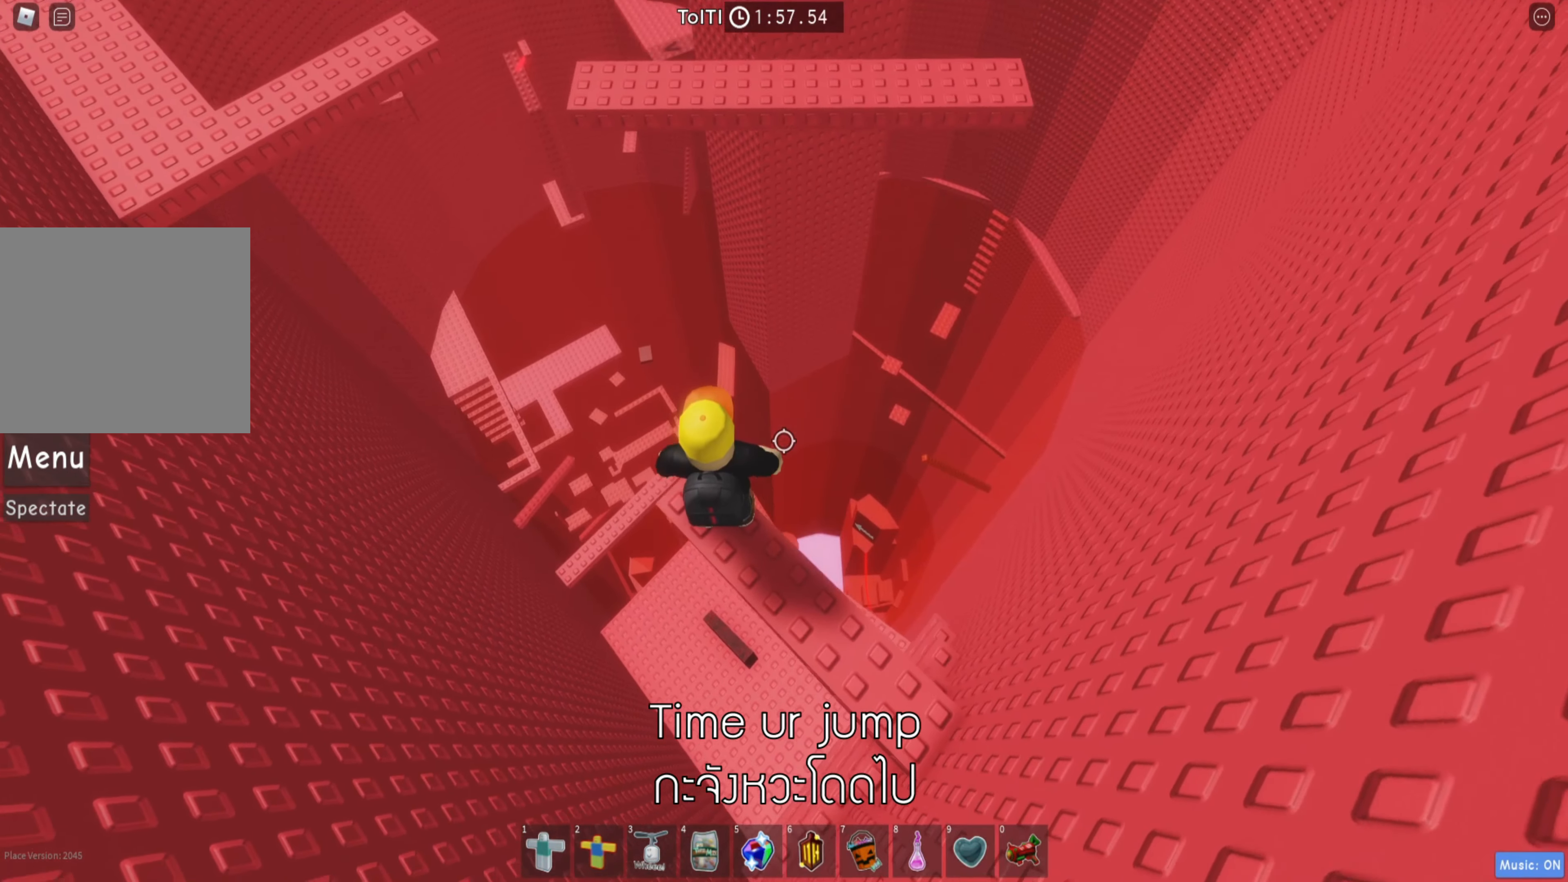
{"keys": ["w"], "events": [[84, "w", "down"], [184, "space", "down"], [300, "space", "up"]]}
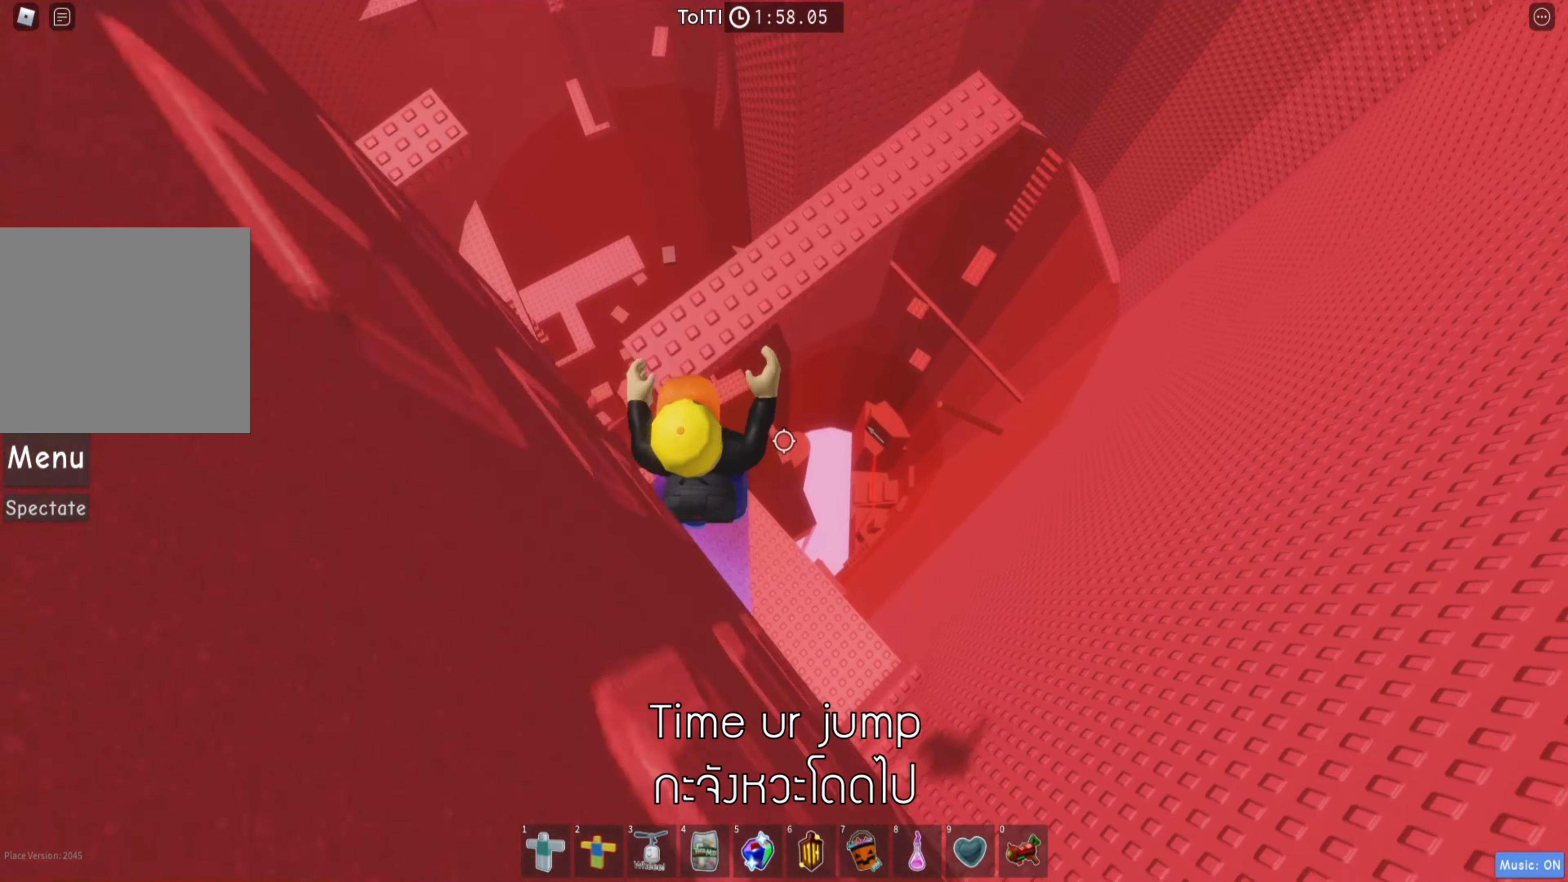
{"keys": [], "events": [[217, "w", "up"], [300, "shift", "down"], [450, "shift", "up"]]}
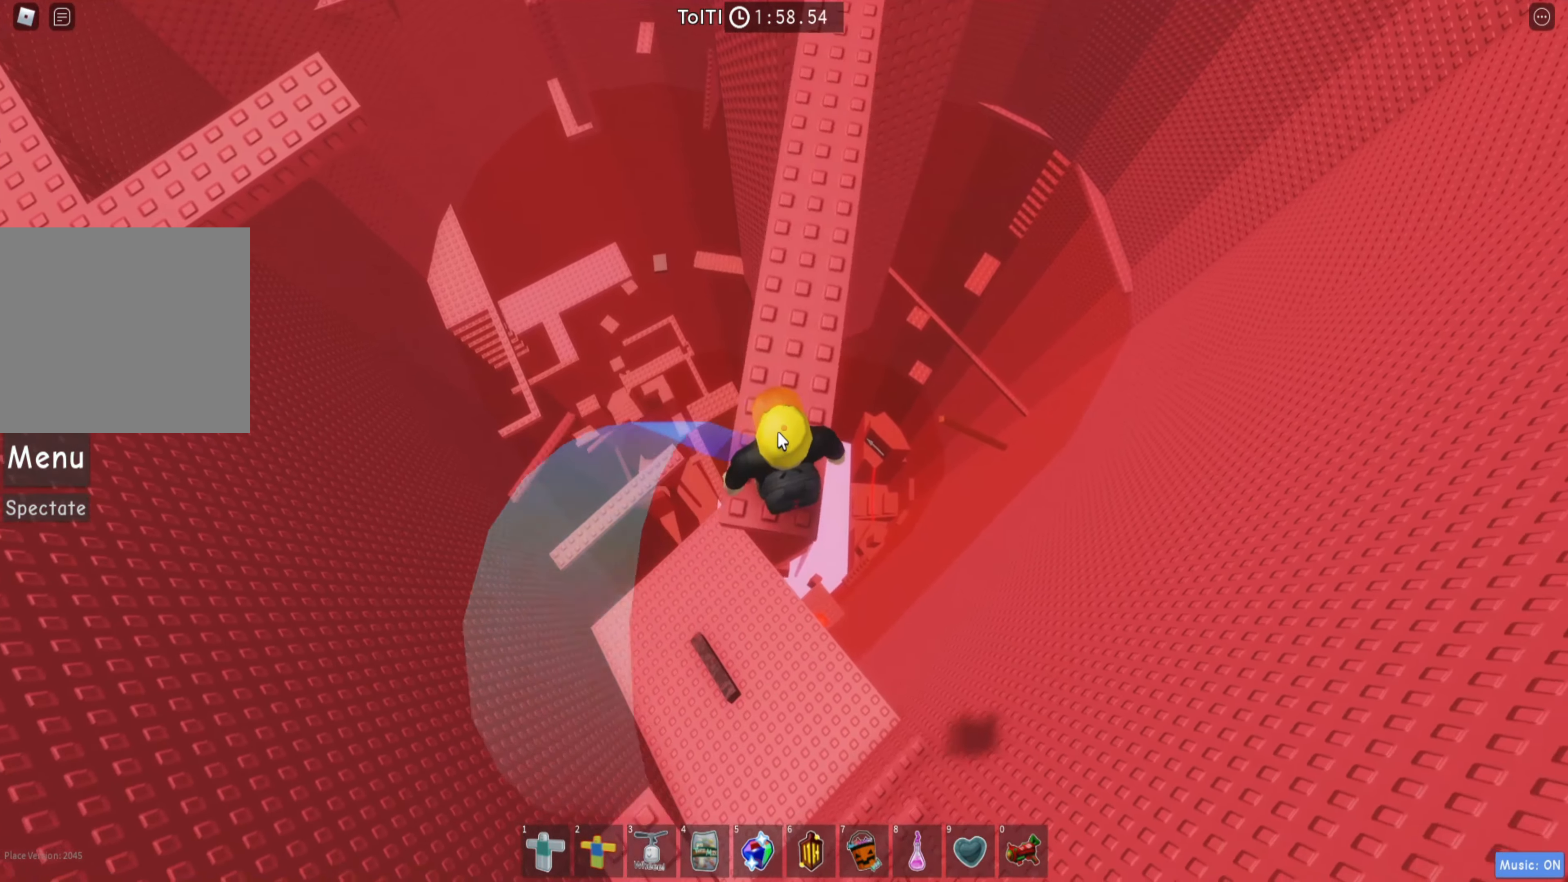
{"keys": [], "events": []}
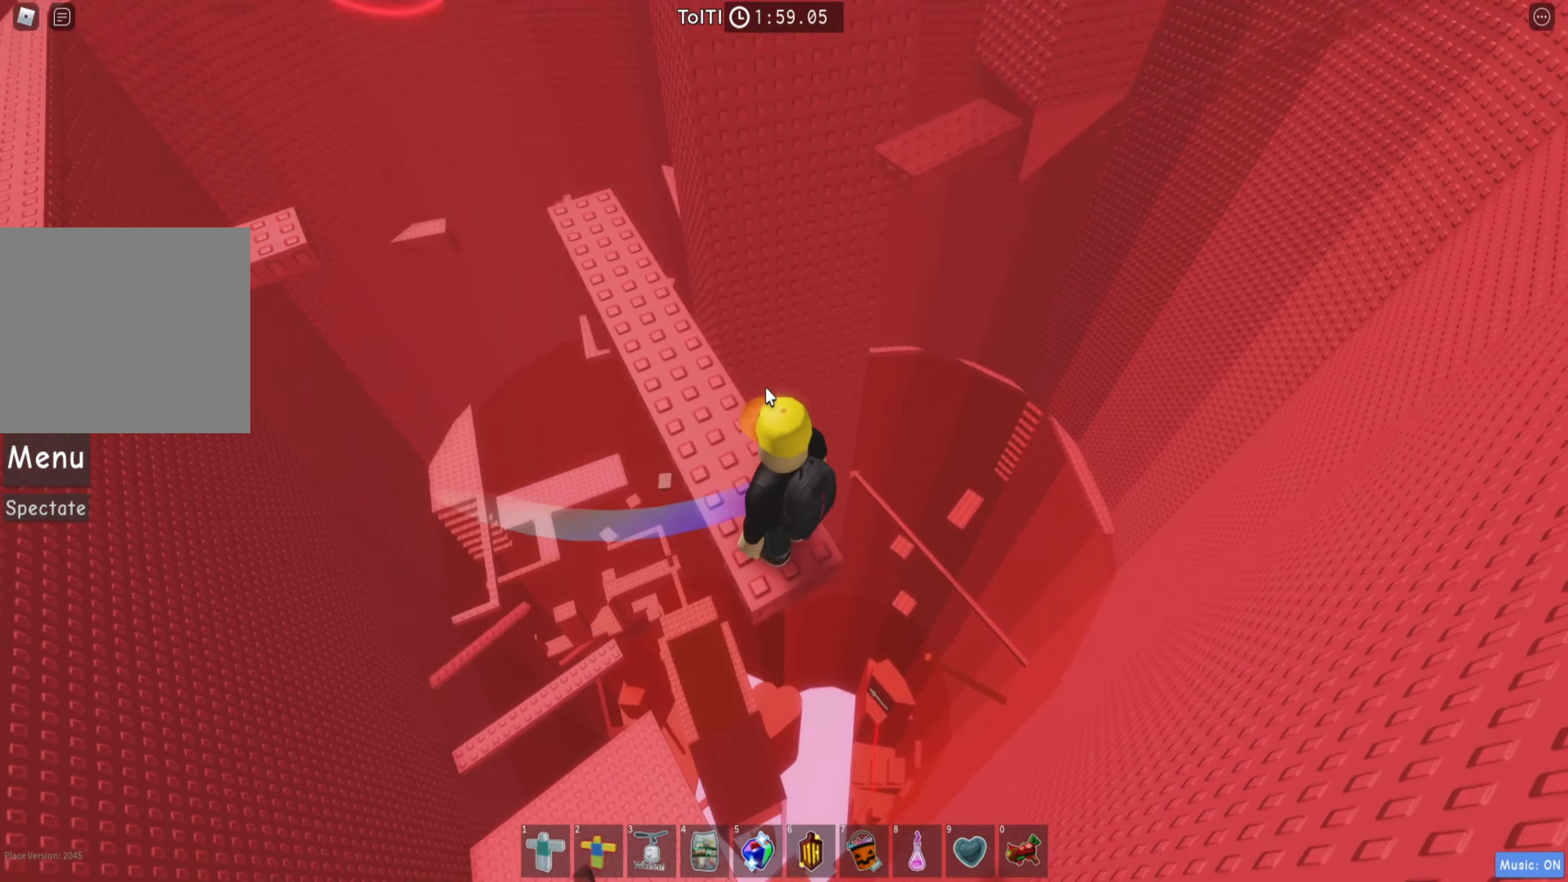
{"keys": [], "events": []}
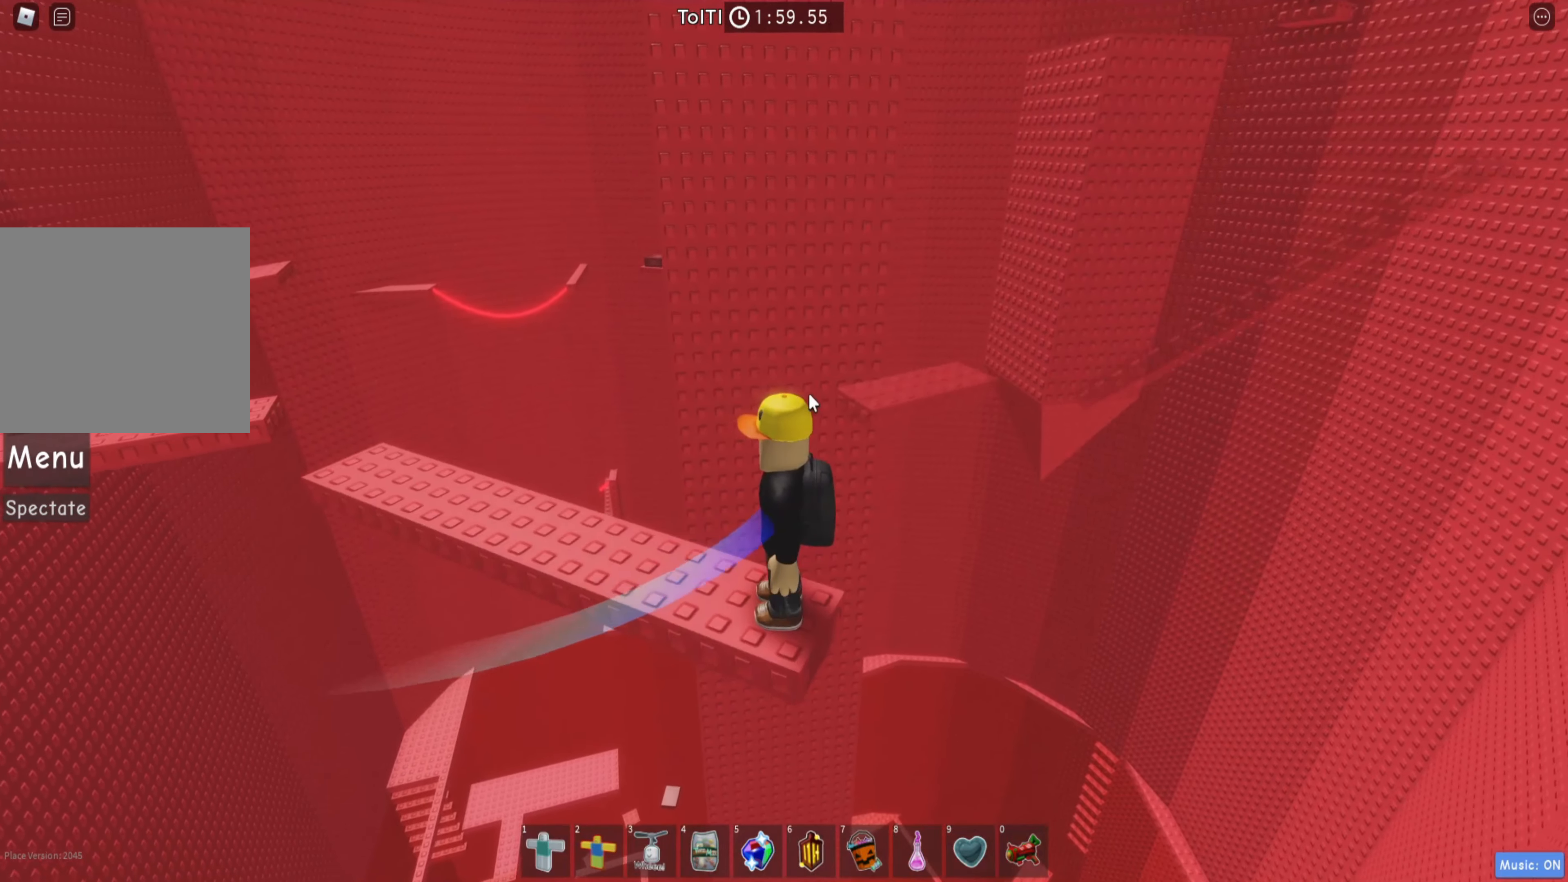
{"keys": [], "events": []}
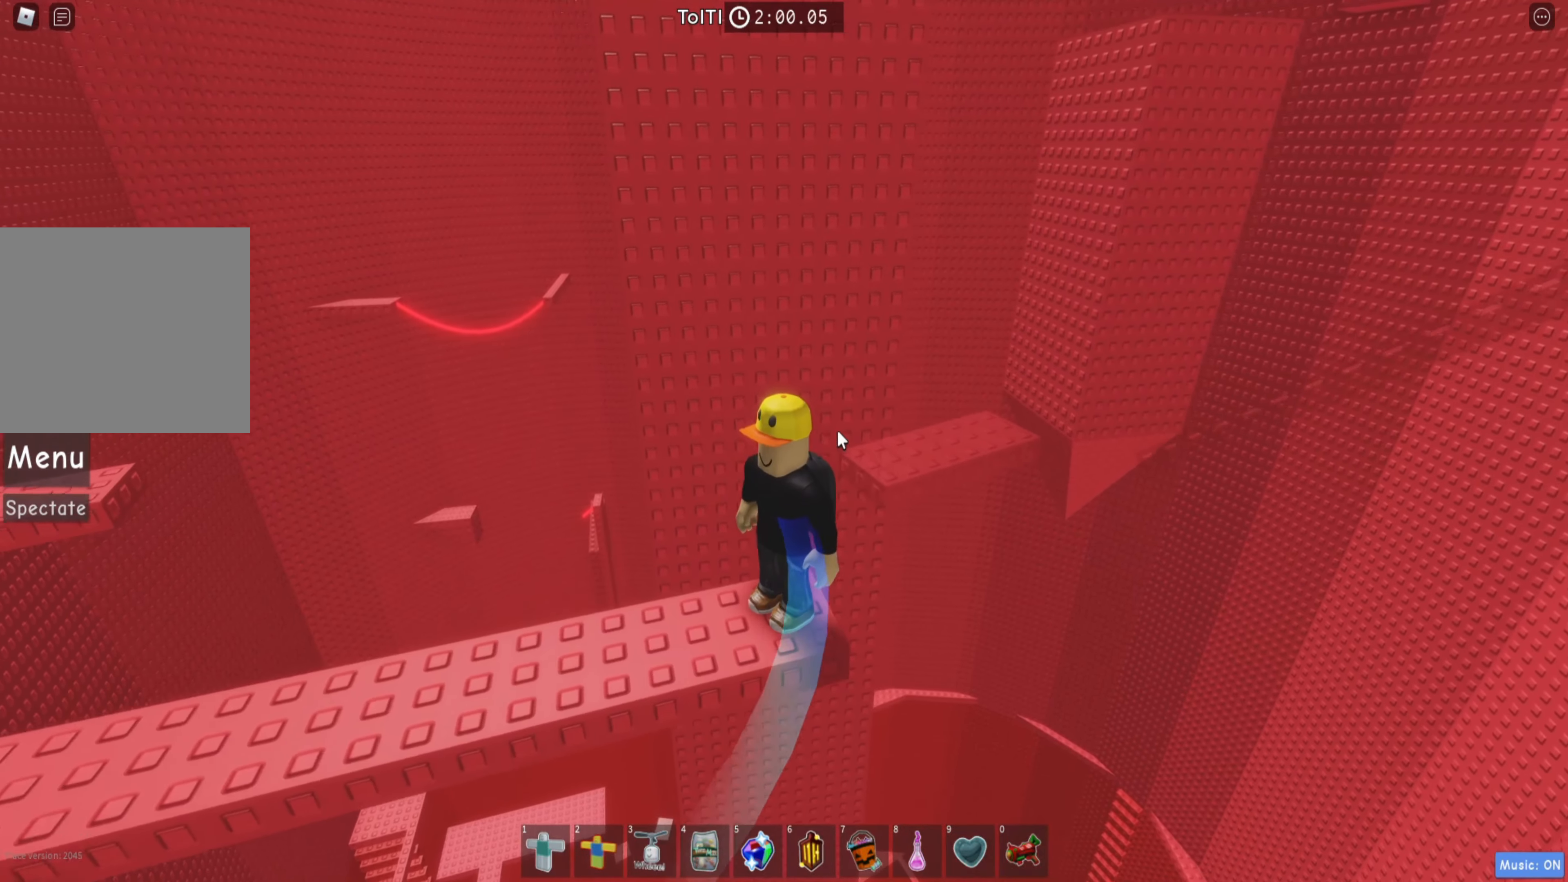
{"keys": [], "events": []}
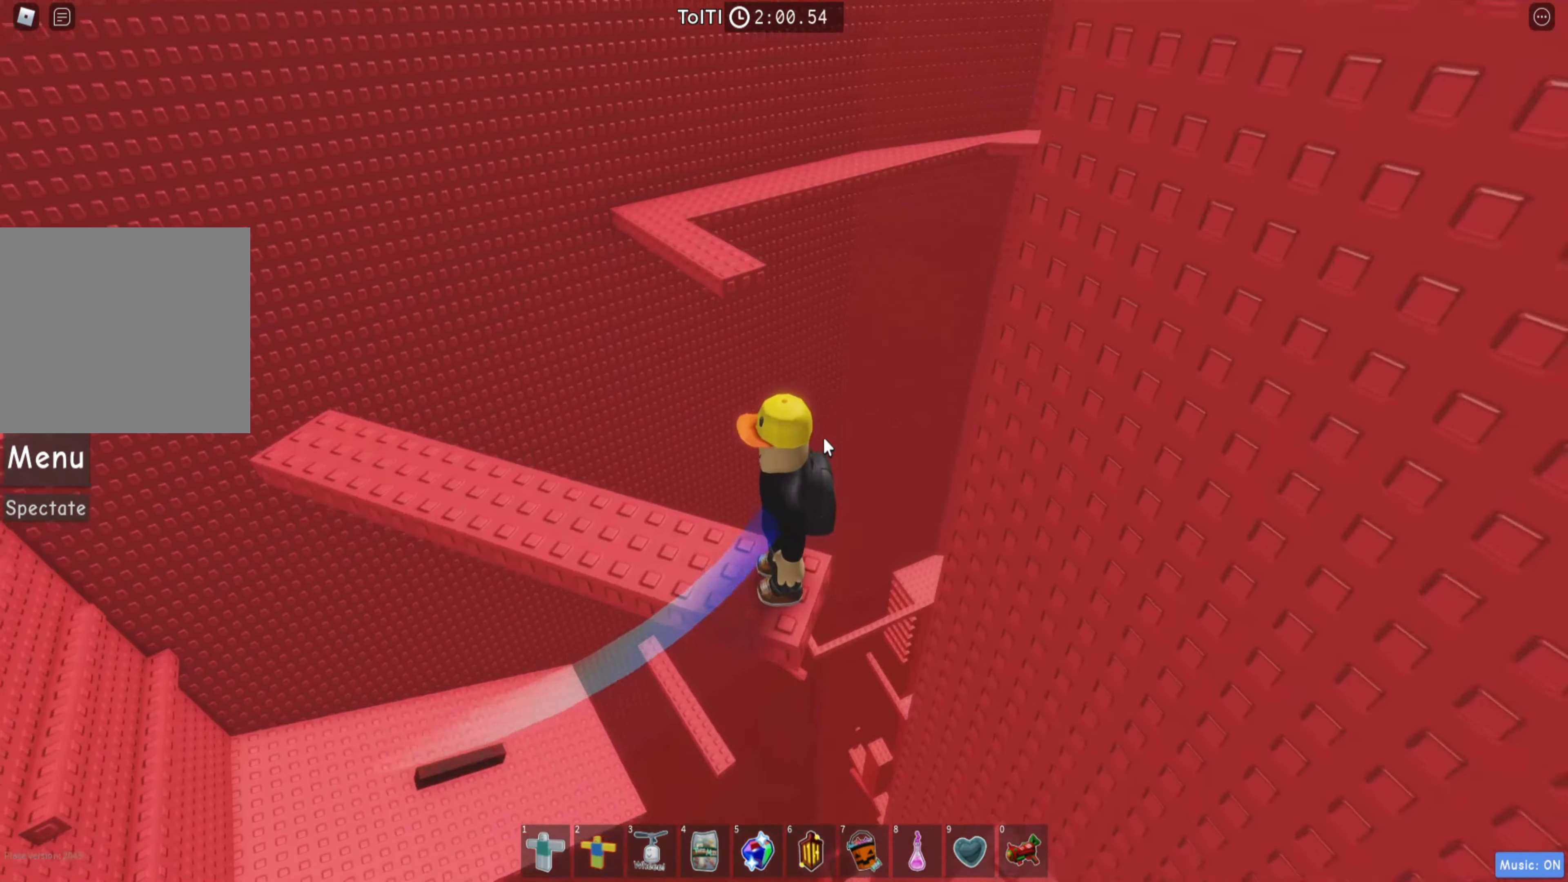
{"keys": [], "events": []}
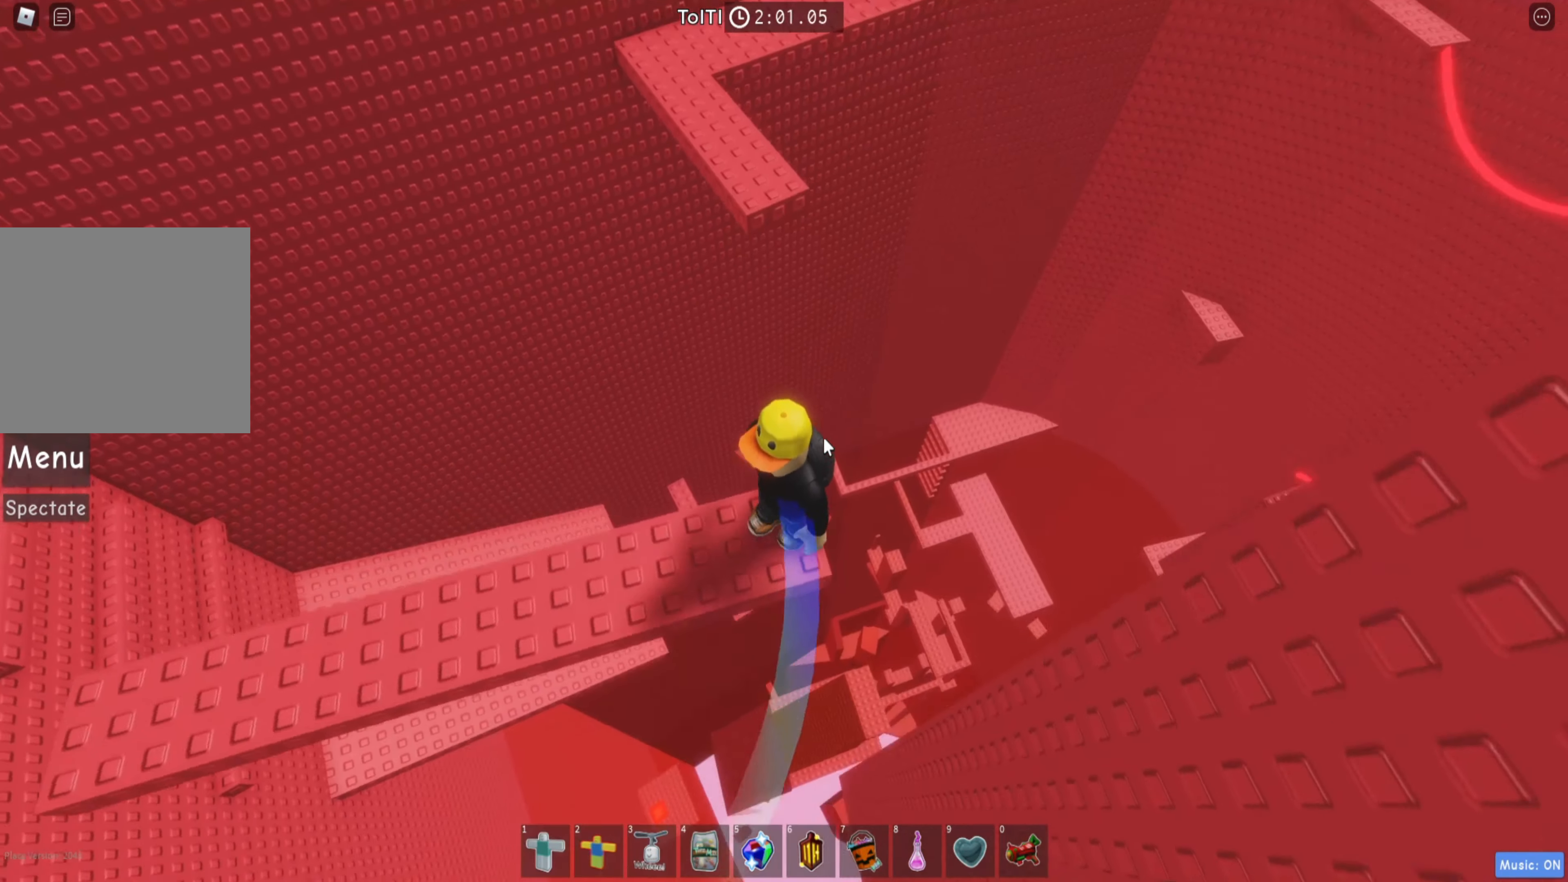
{"keys": ["w"], "events": [[183, "w", "down"], [300, "space", "down"], [416, "space", "up"]]}
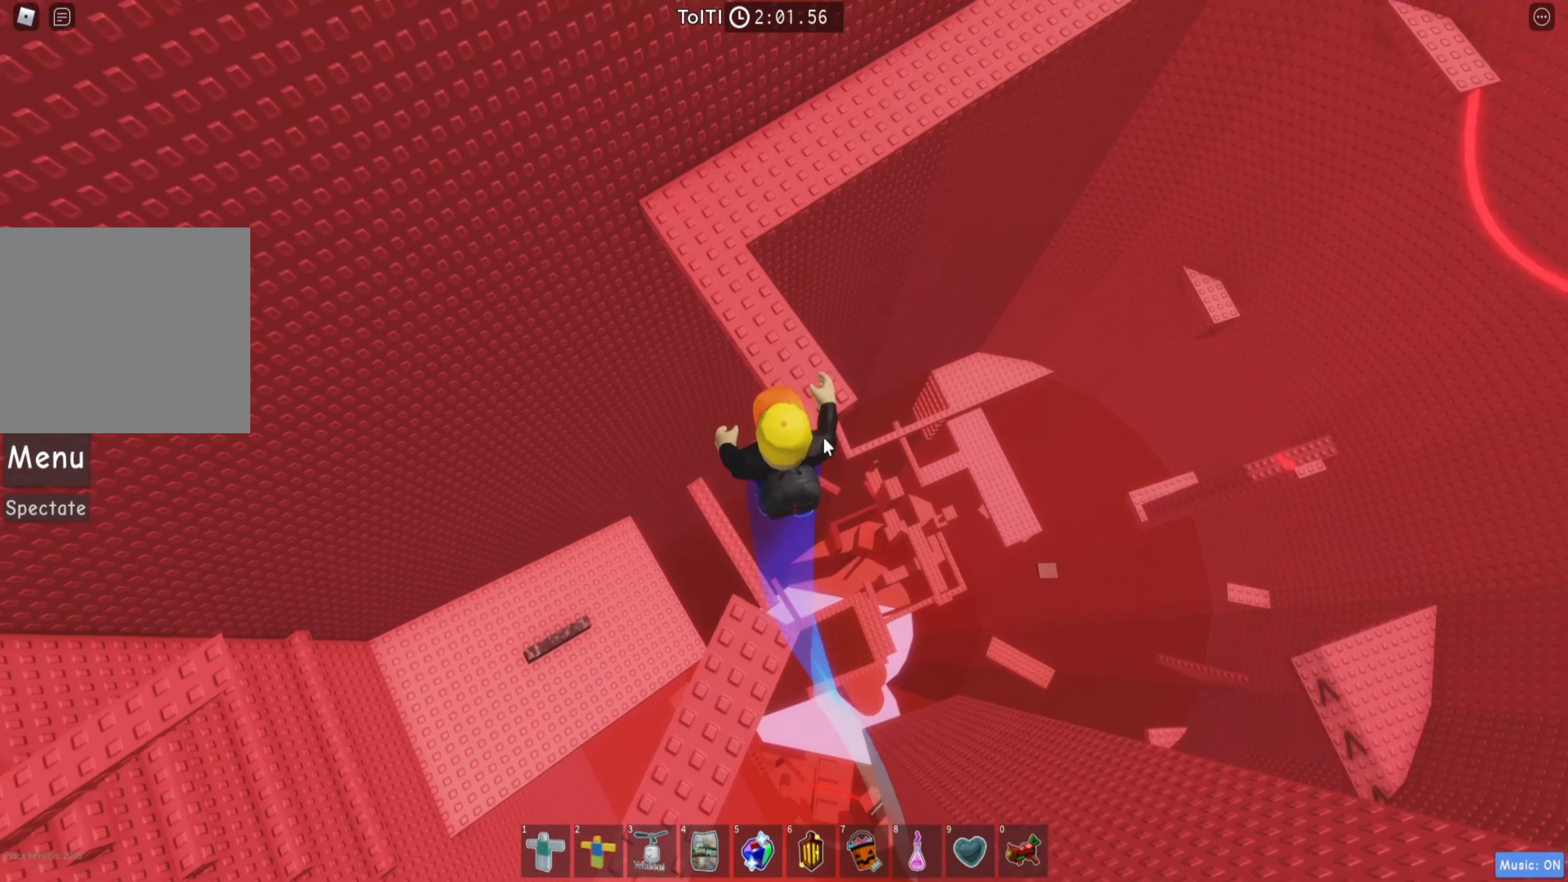
{"keys": ["w"], "events": []}
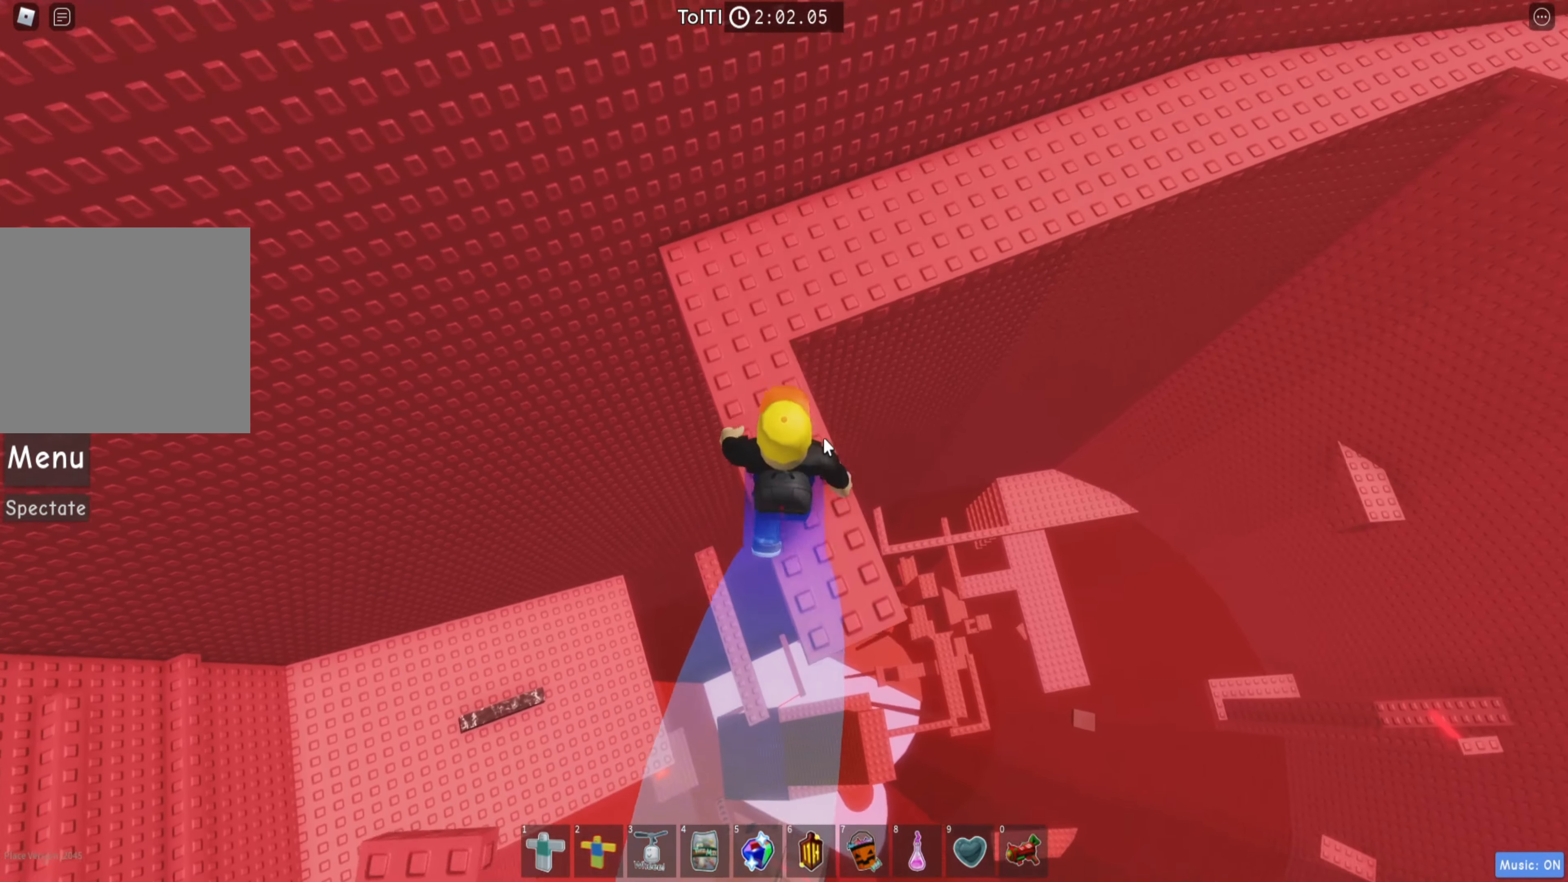
{"keys": ["w"], "events": [[50, "a", "down"], [150, "a", "up"]]}
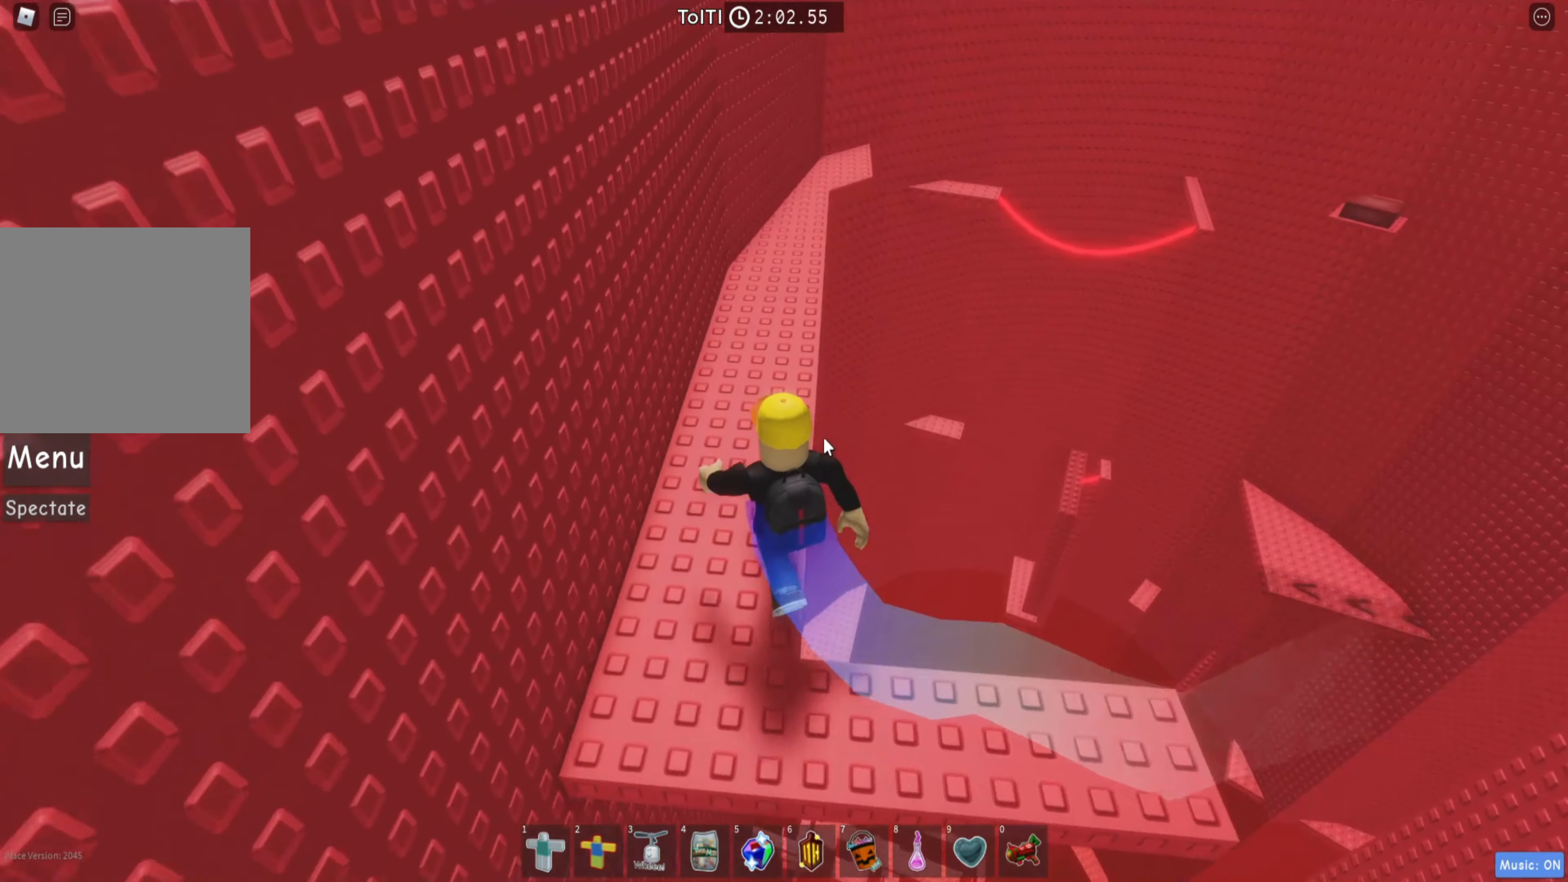
{"keys": ["w"], "events": []}
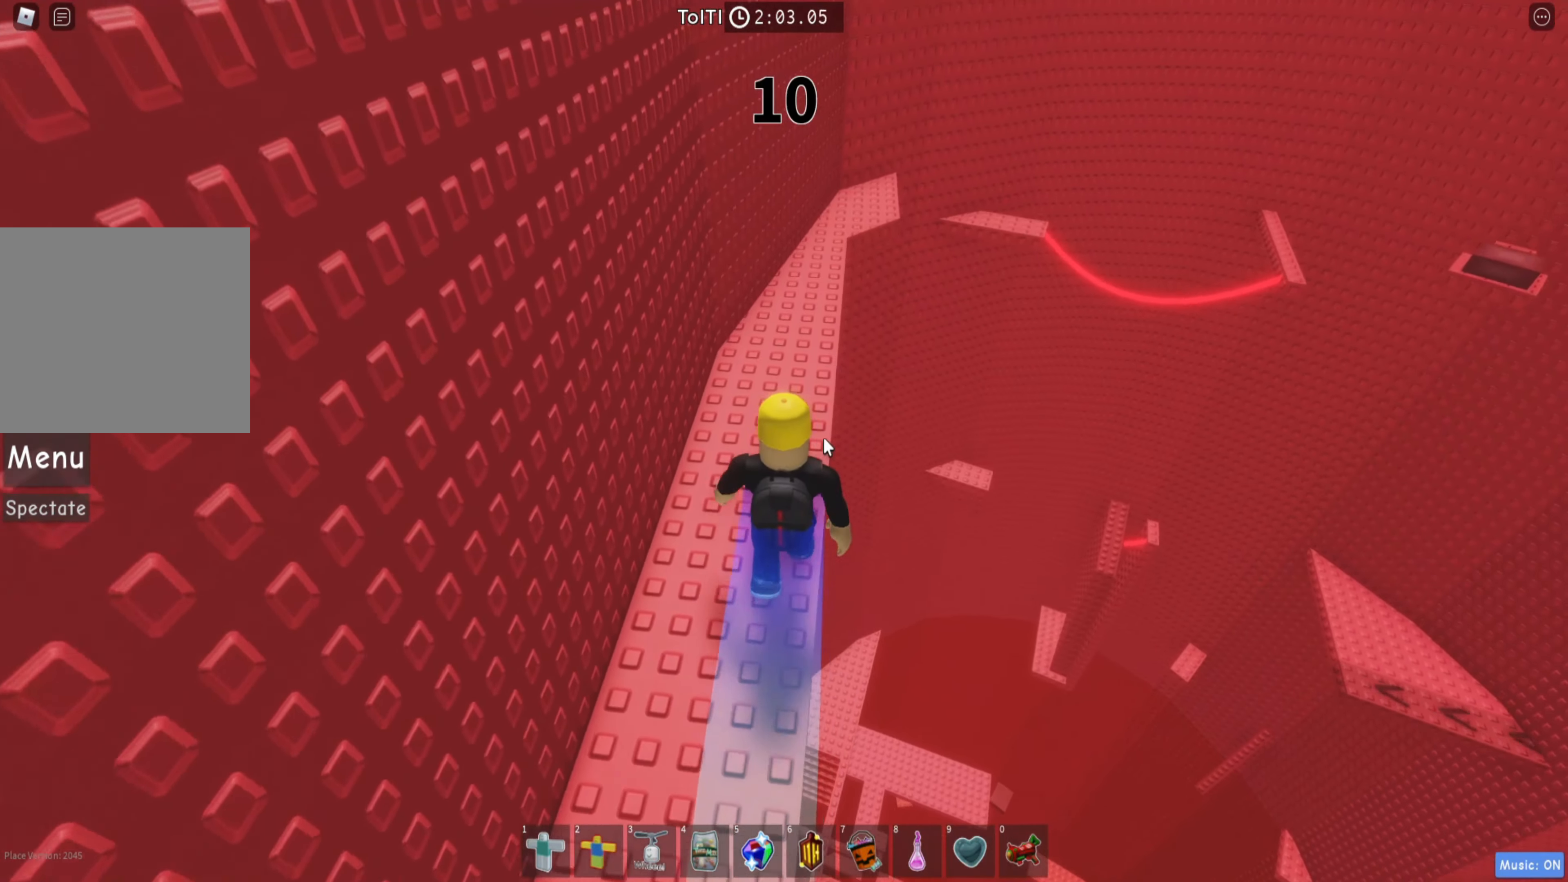
{"keys": ["w"], "events": []}
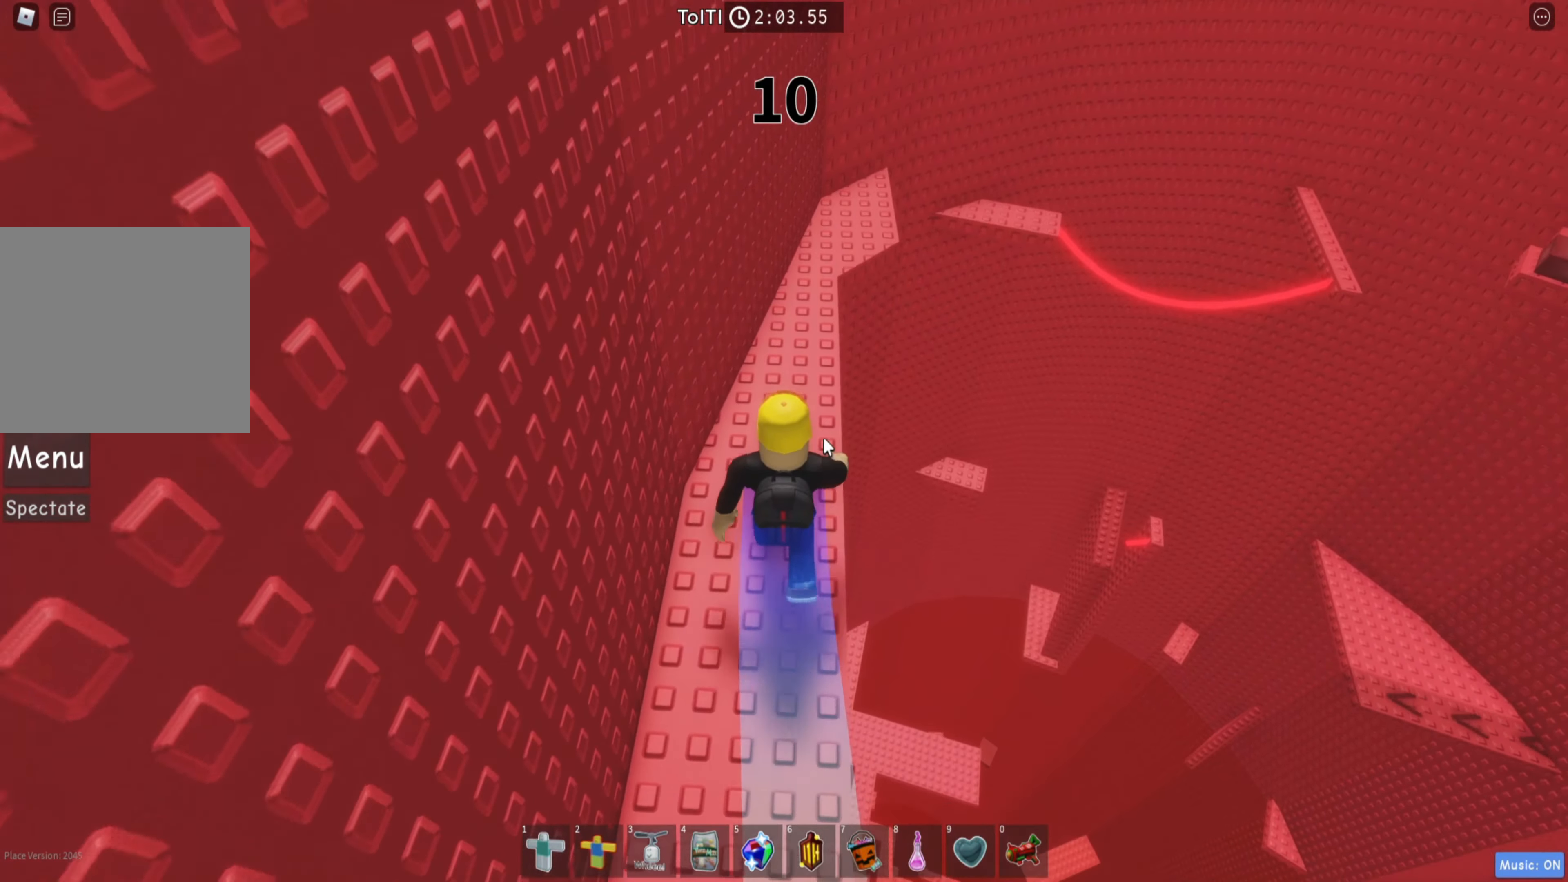
{"keys": ["w"], "events": []}
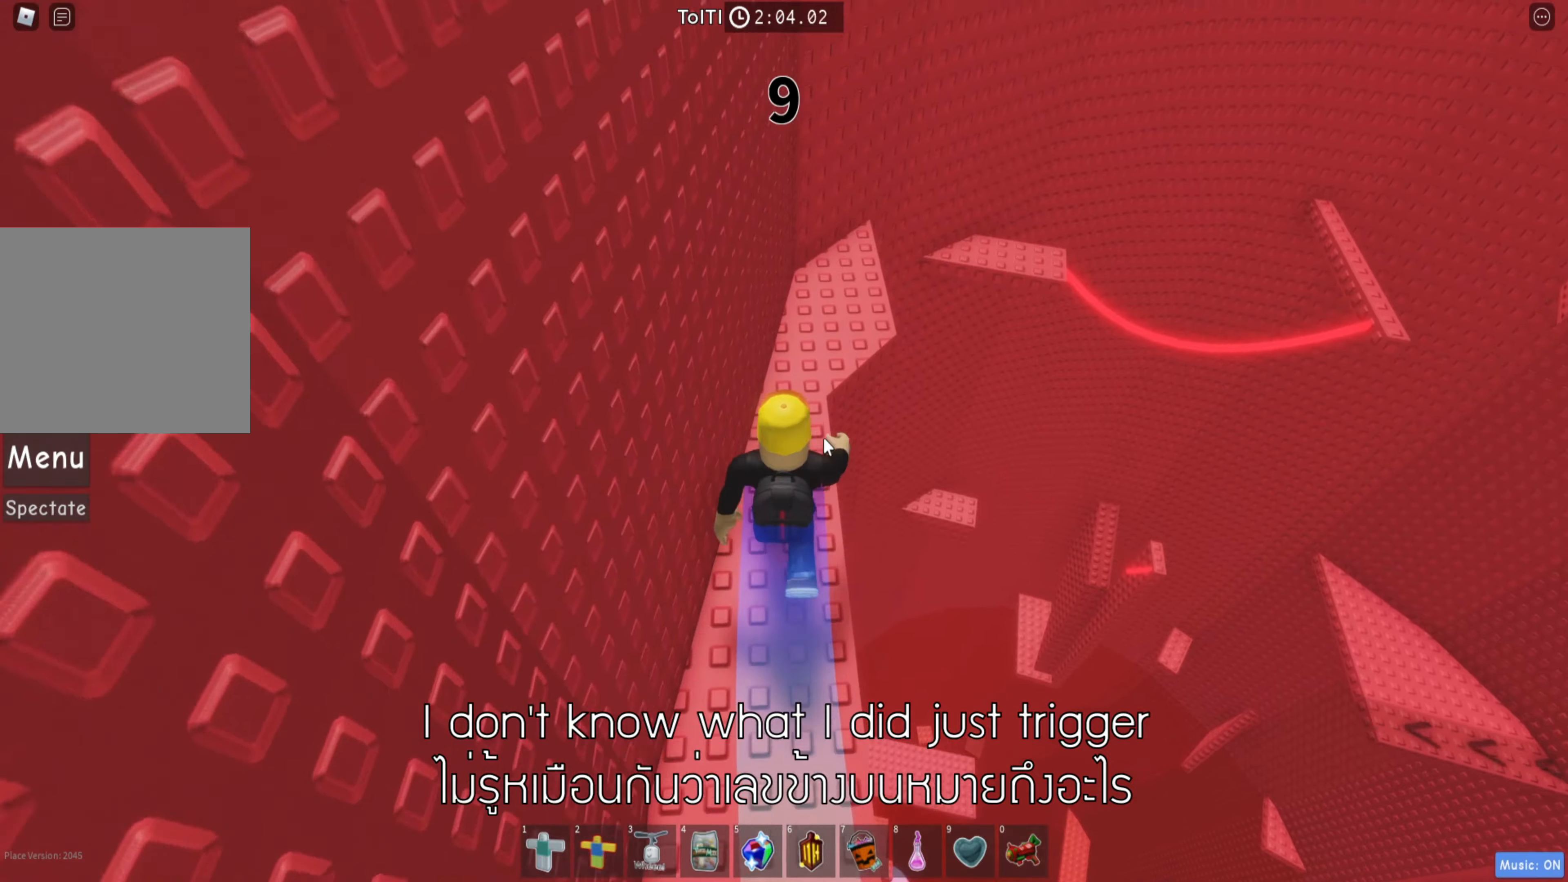
{"keys": ["d", "w"], "events": [[150, "d", "down"]]}
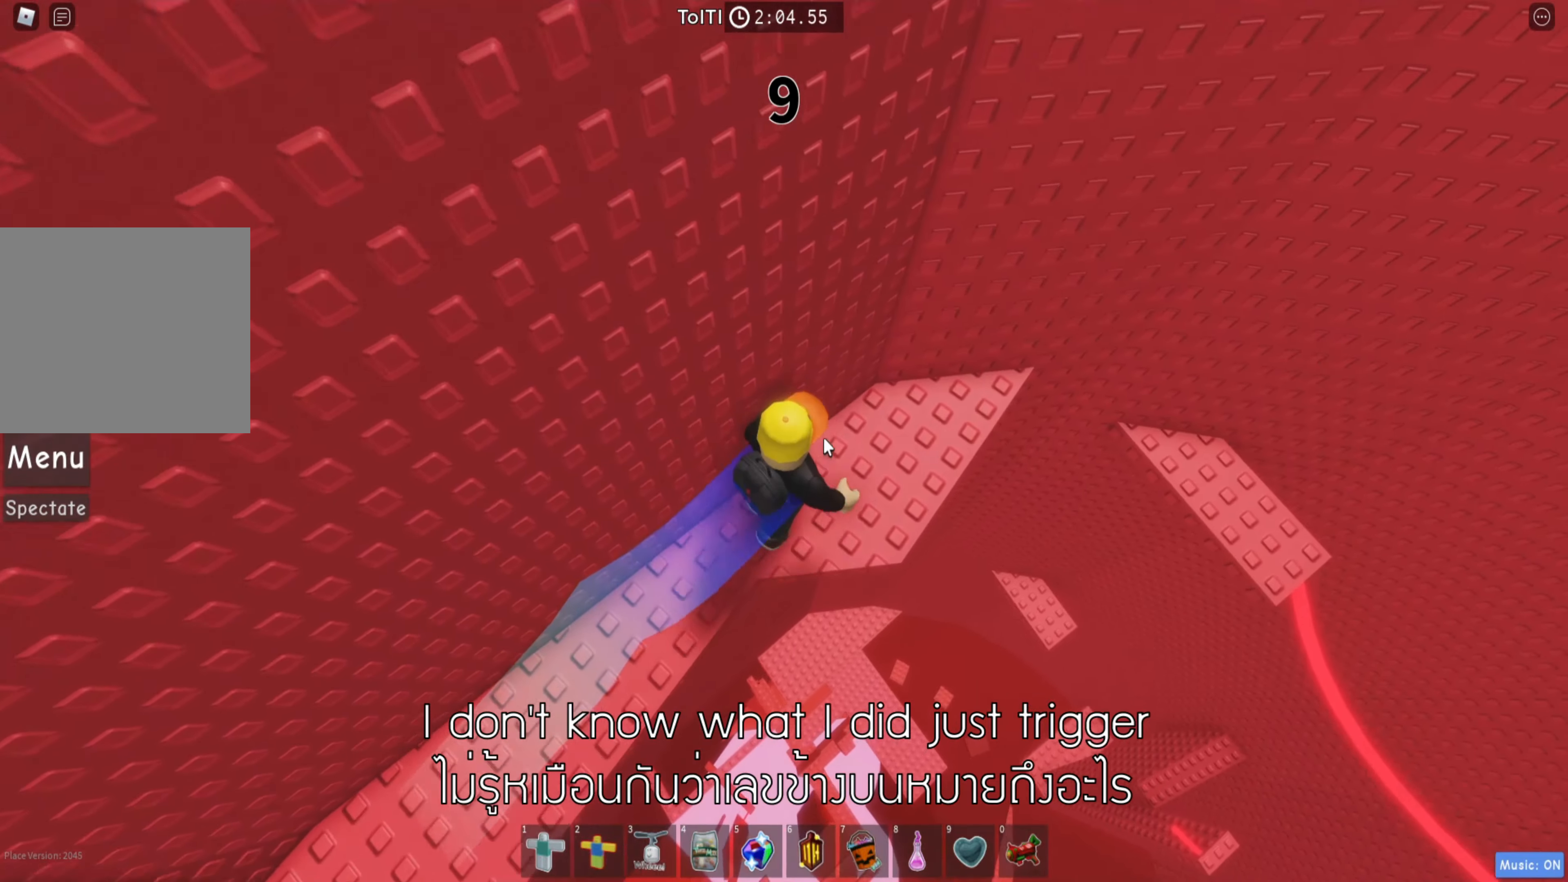
{"keys": ["d"], "events": [[183, "shift", "down"], [317, "shift", "up"], [433, "w", "up"]]}
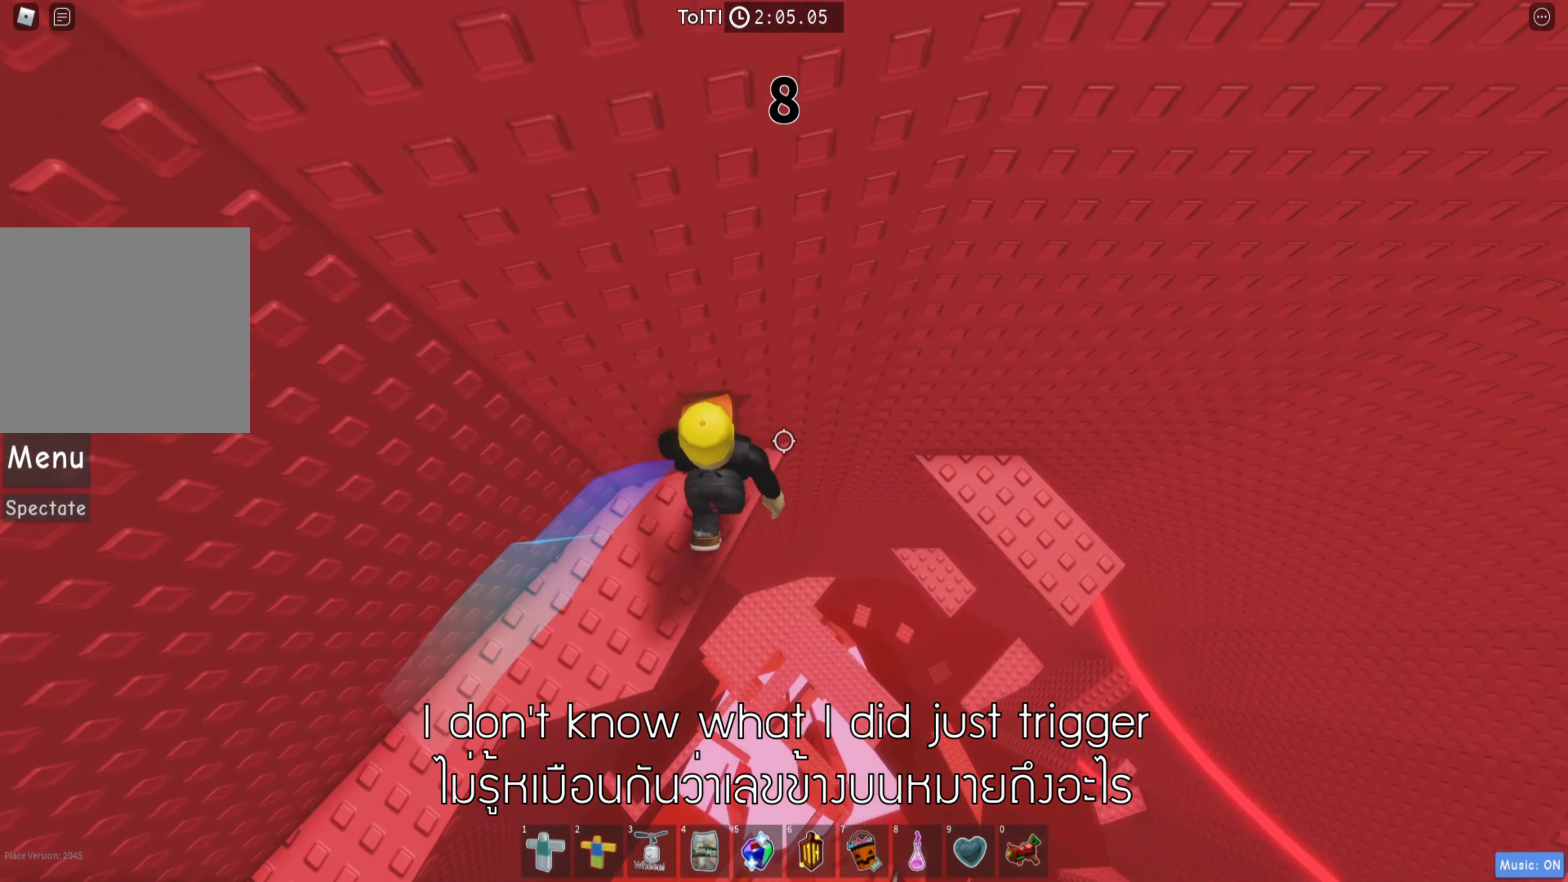
{"keys": ["d"], "events": [[133, "space", "down"], [250, "space", "up"]]}
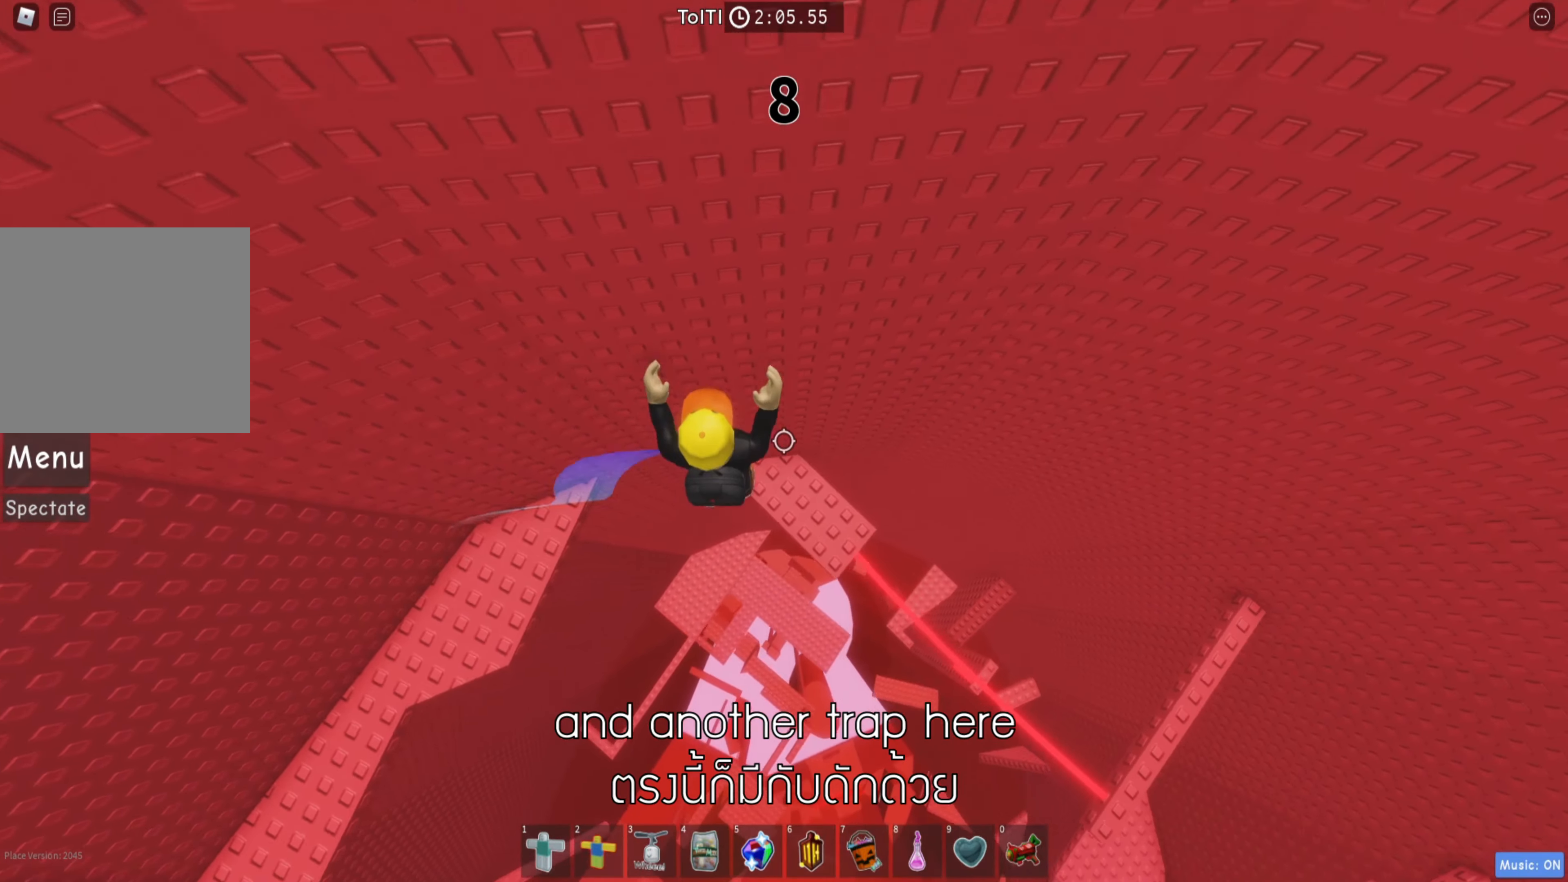
{"keys": [], "events": [[67, "d", "up"]]}
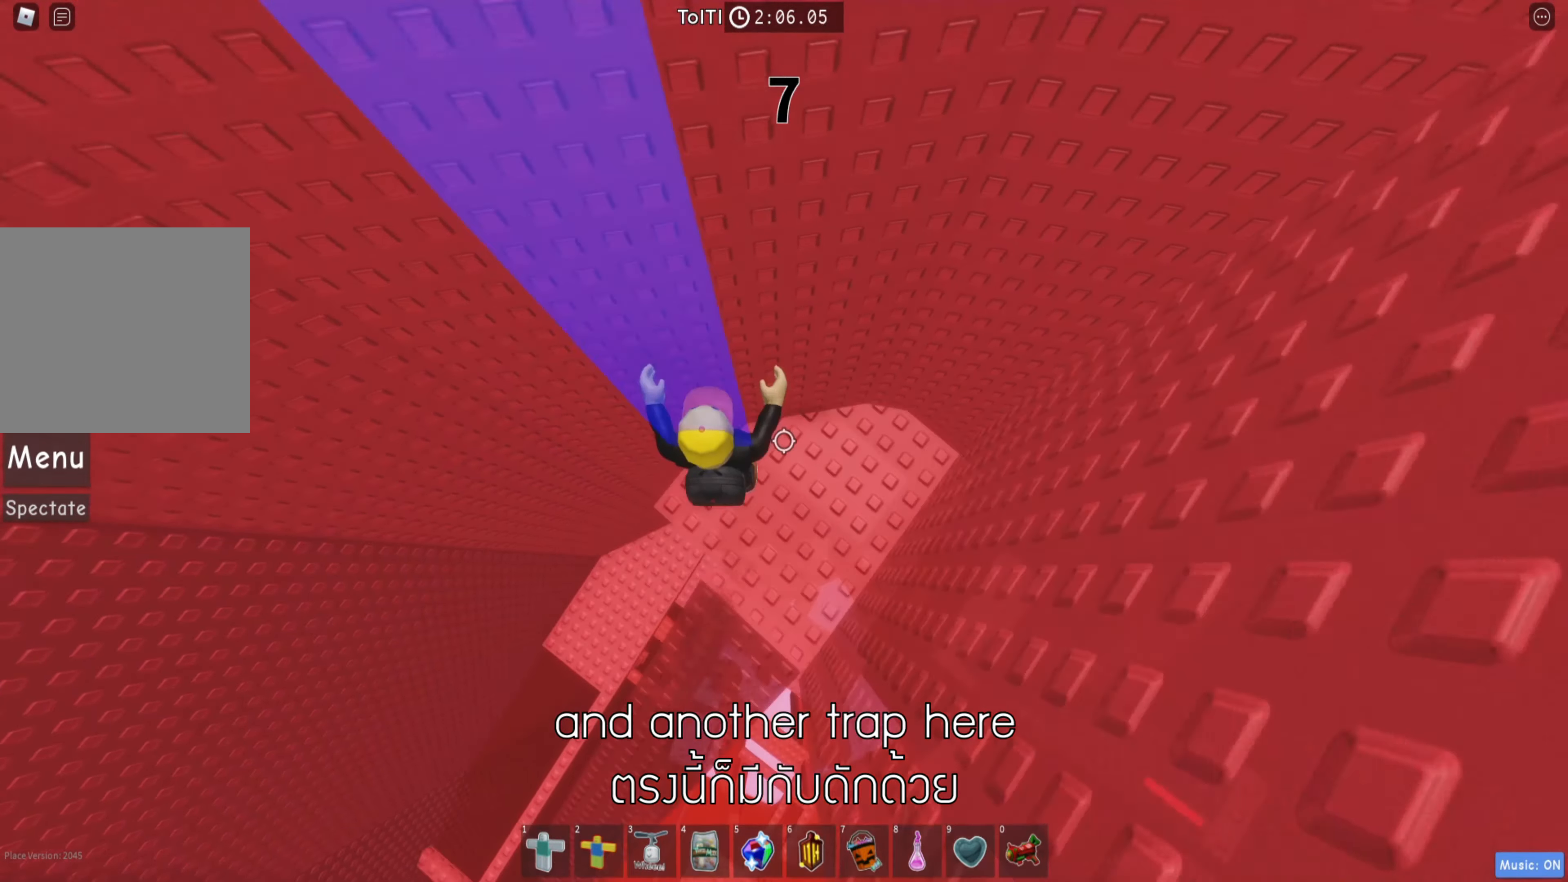
{"keys": [], "events": []}
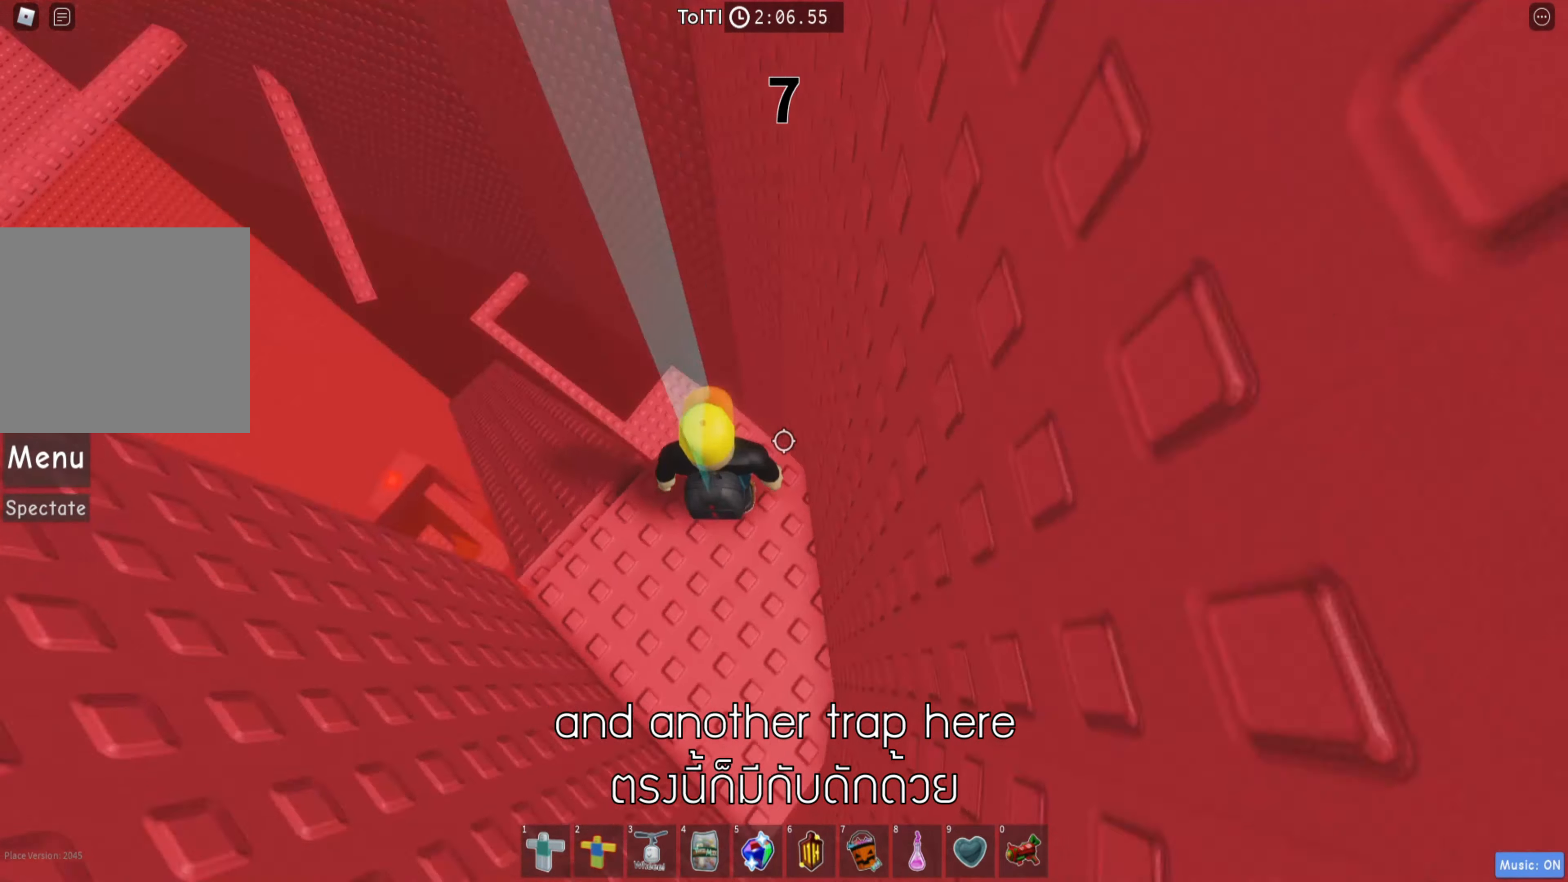
{"keys": ["space", "w"], "events": [[400, "w", "down"], [500, "space", "down"]]}
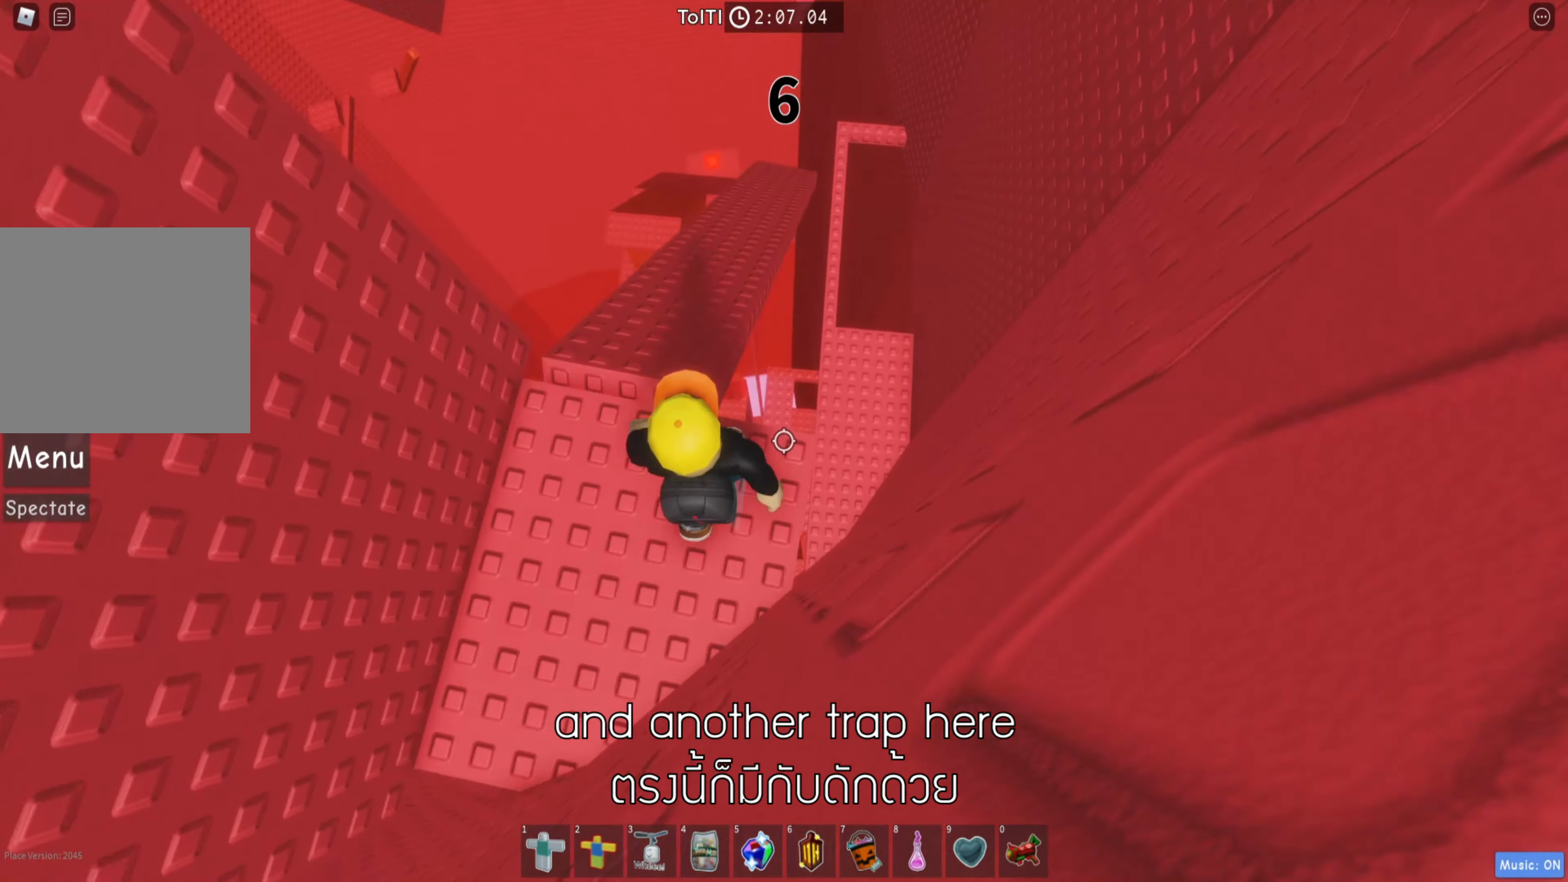
{"keys": ["w"], "events": [[150, "space", "up"]]}
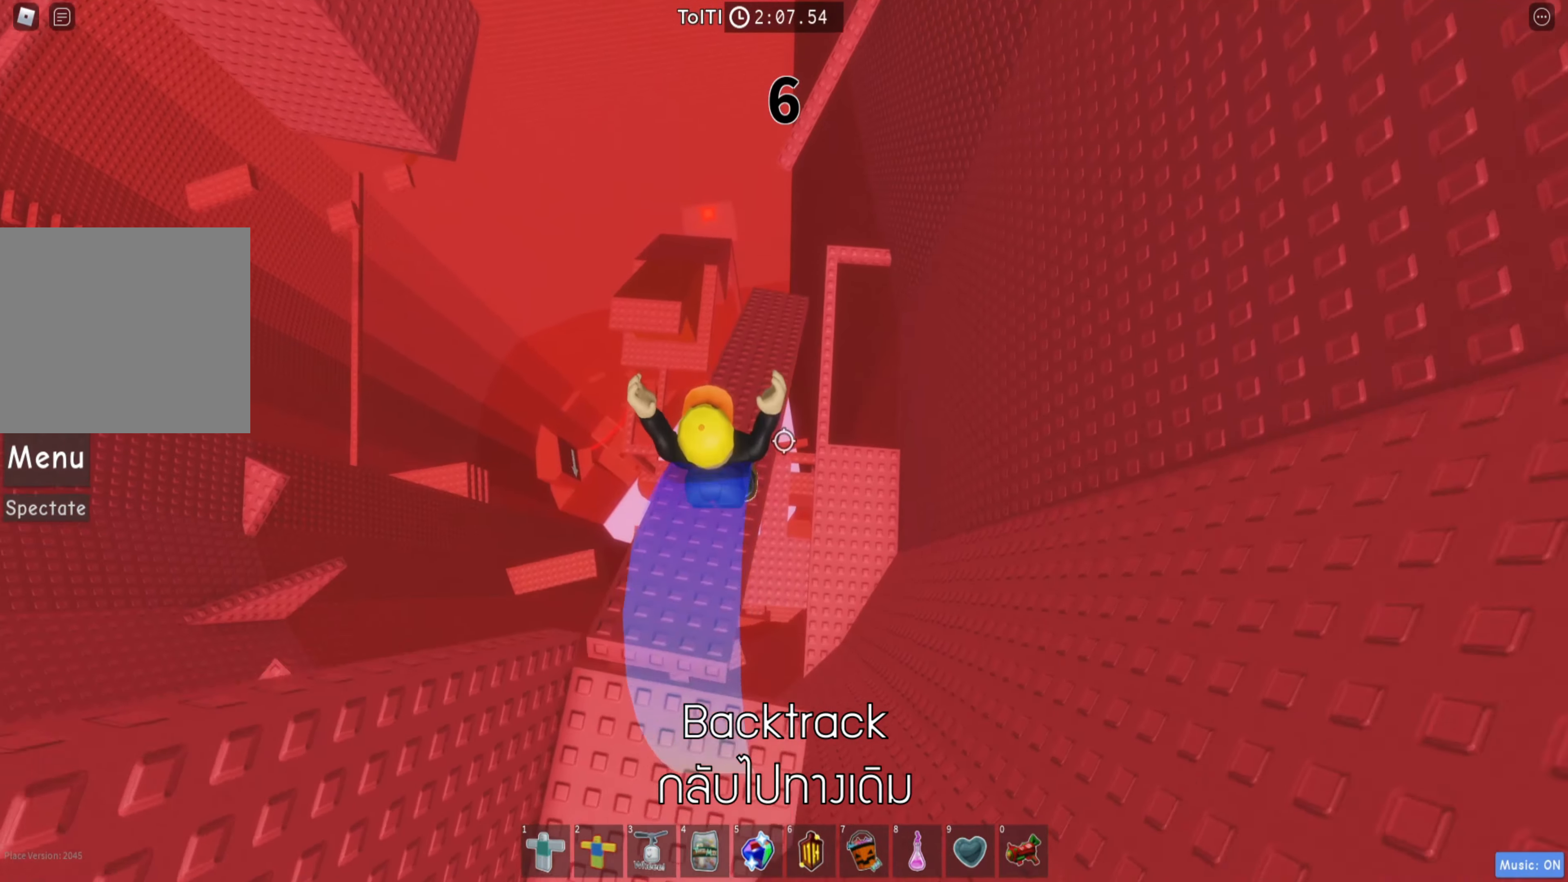
{"keys": ["w"], "events": []}
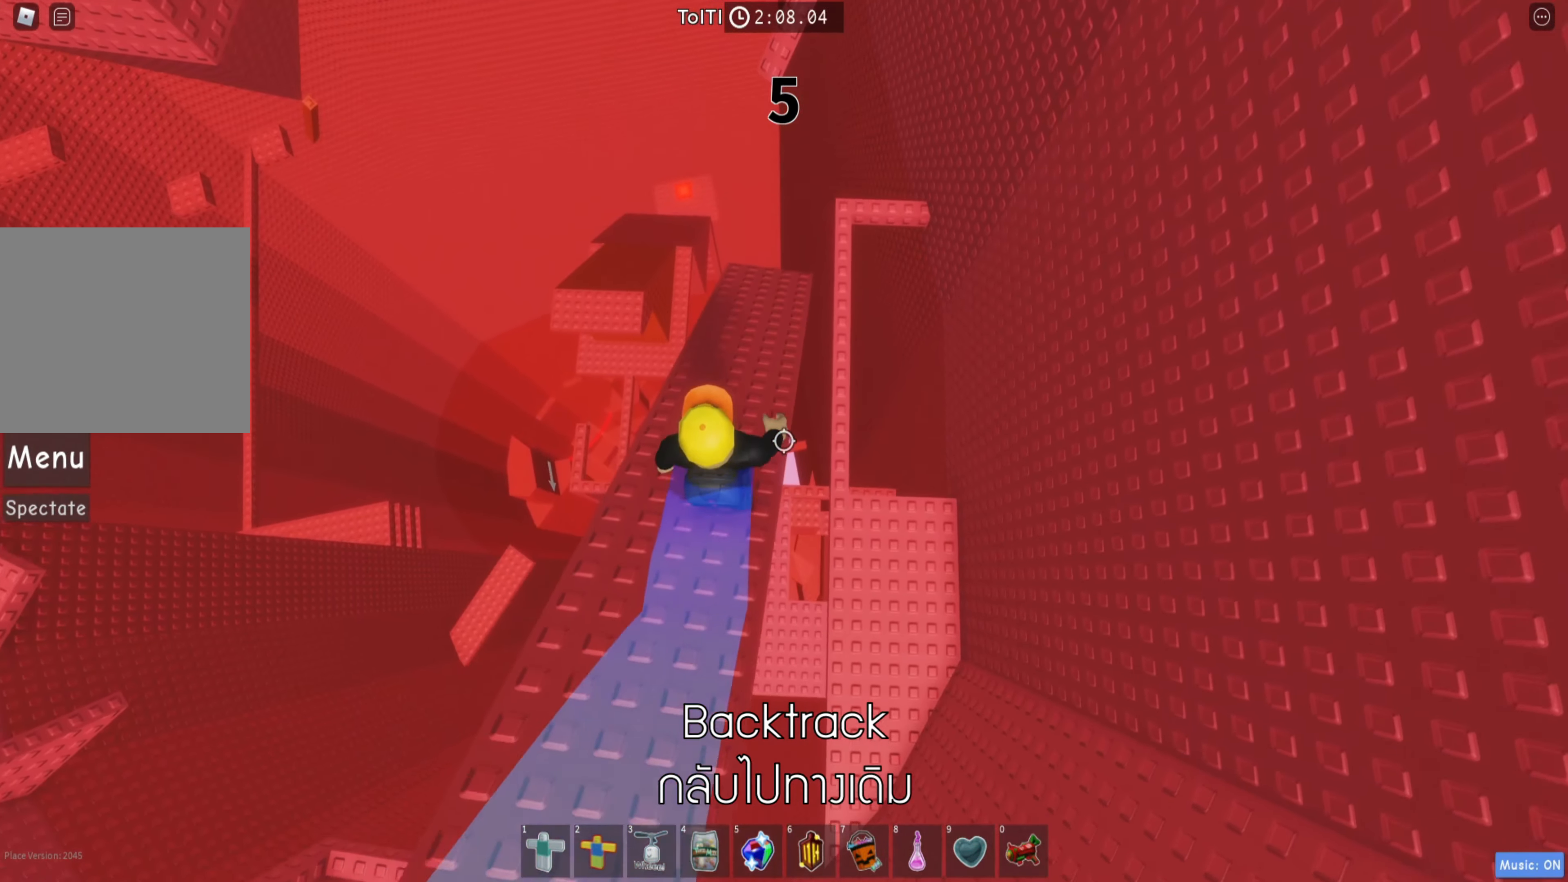
{"keys": ["w"], "events": []}